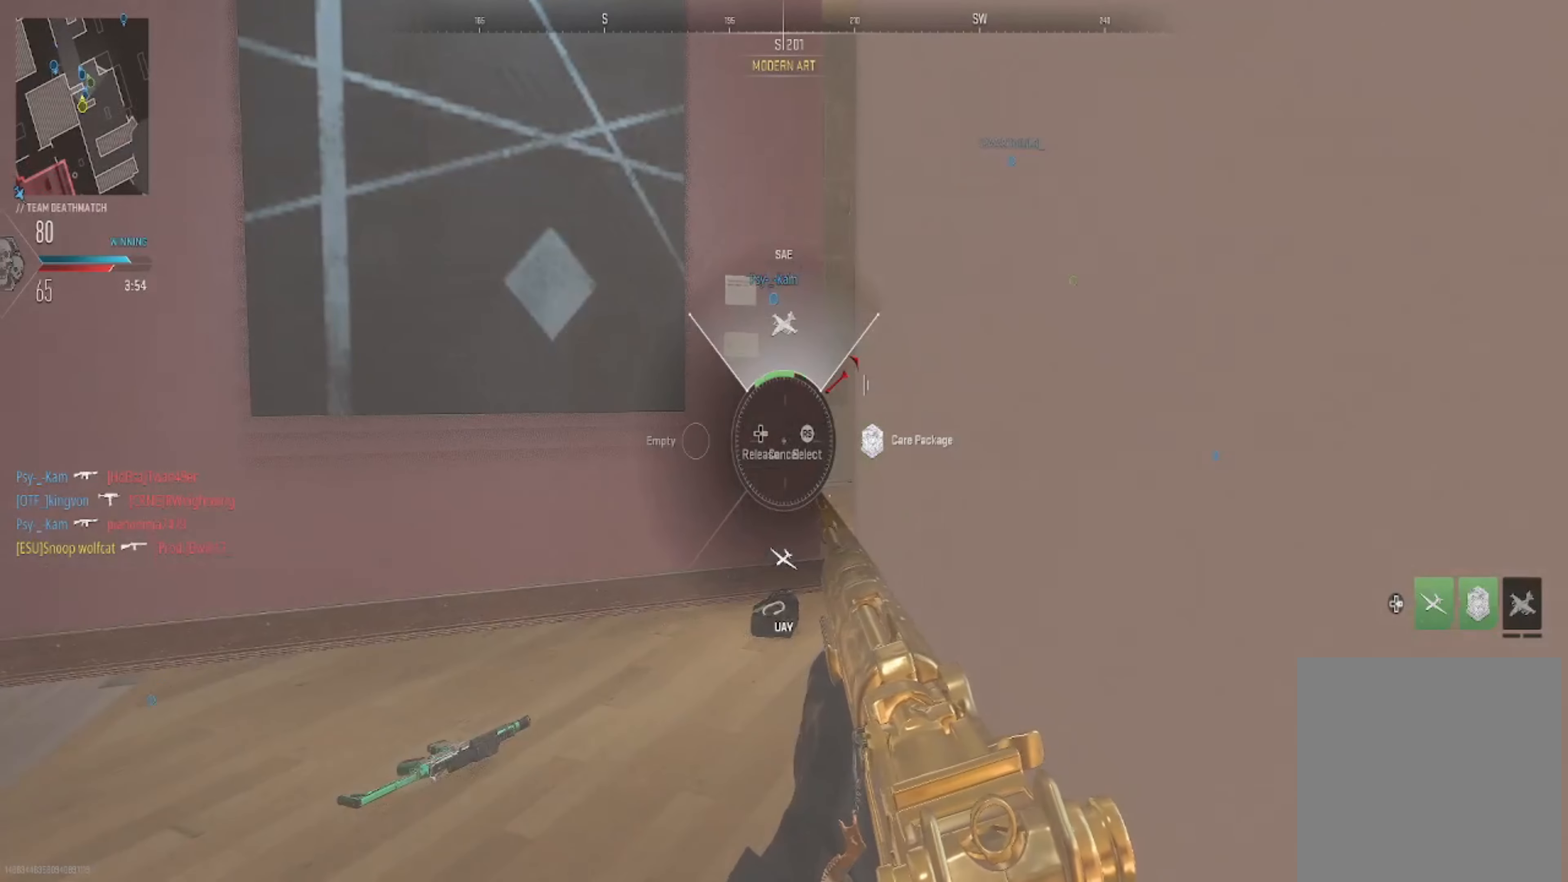
Gameplay with a controller (Xbox layout); each line is a JSON object with the inputs held at the frame after it. "events" lists button and stick changes between this image and that frame as [ms after this image, input, new state], when the widget could be followed in between. Not read: L3 R3.
{"buttons": [], "left_stick": "down-right", "right_stick": "left", "events": [[167, "DPAD_RIGHT", "up"], [300, "right_stick", "center"], [367, "left_stick", "left"], [400, "right_stick", "left"], [500, "left_stick", "down-right"]]}
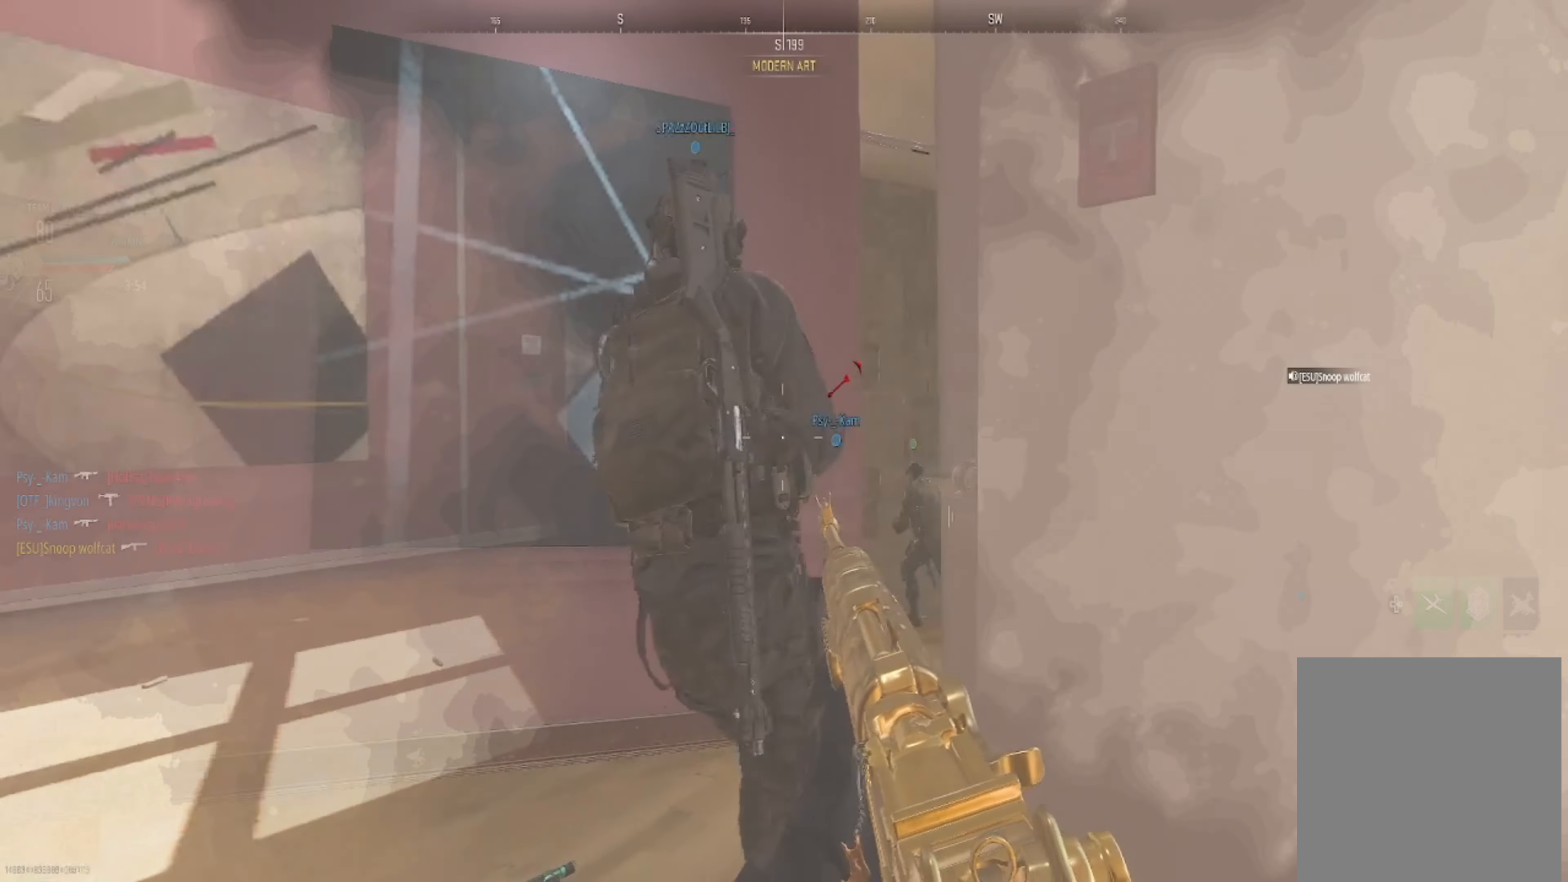
{"buttons": [], "left_stick": "right", "right_stick": "center", "events": [[134, "left_stick", "center"], [134, "right_stick", "right"], [301, "left_stick", "right"], [401, "right_stick", "center"]]}
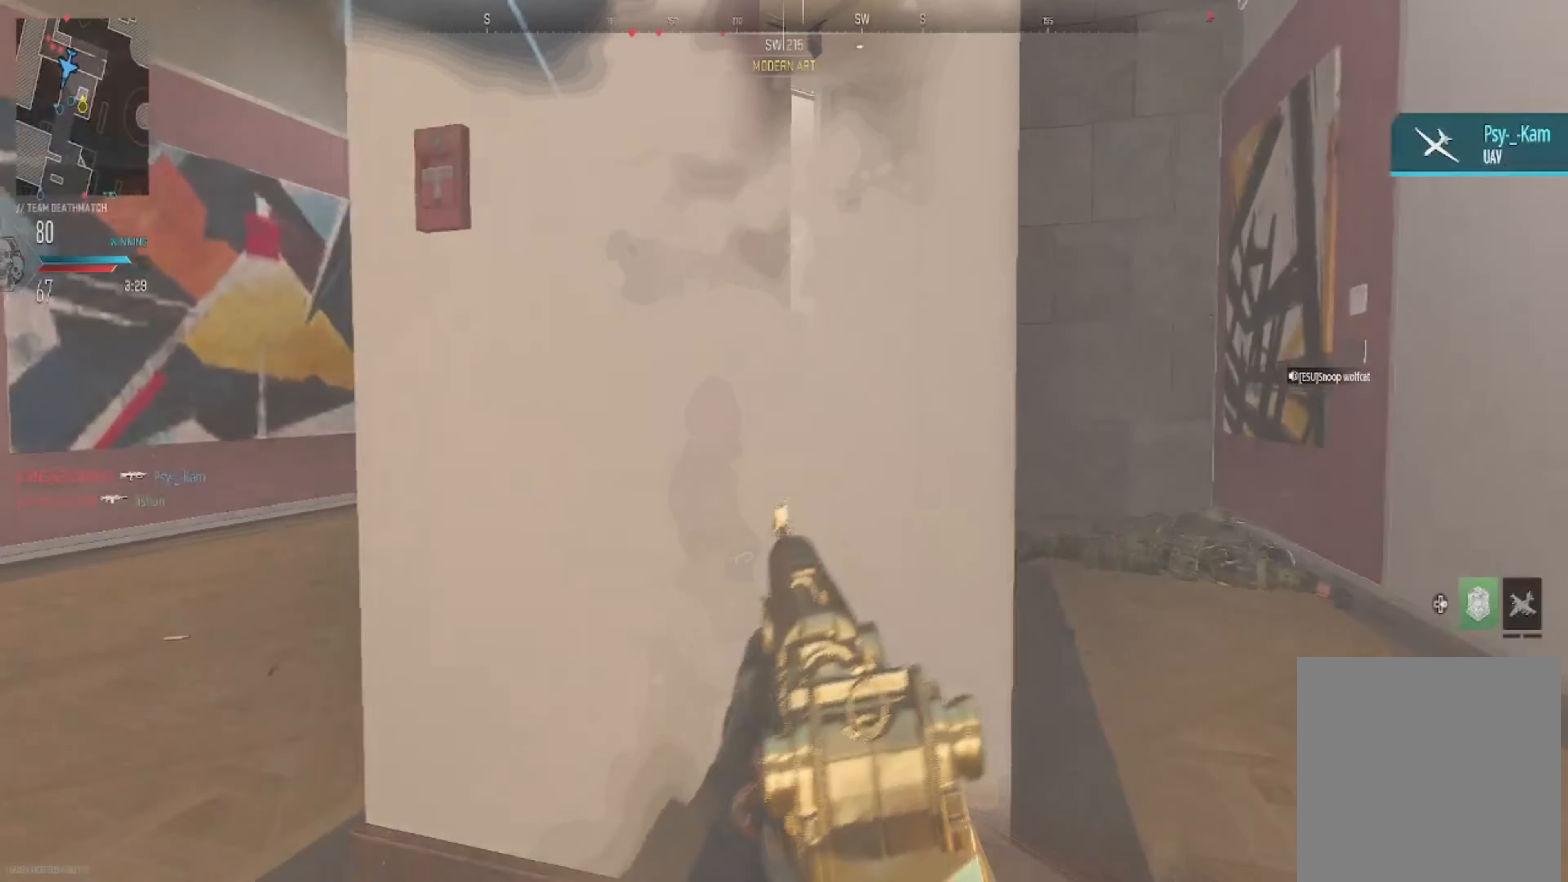
{"buttons": [], "left_stick": "up-right", "right_stick": "center", "events": [[33, "left_stick", "up-right"]]}
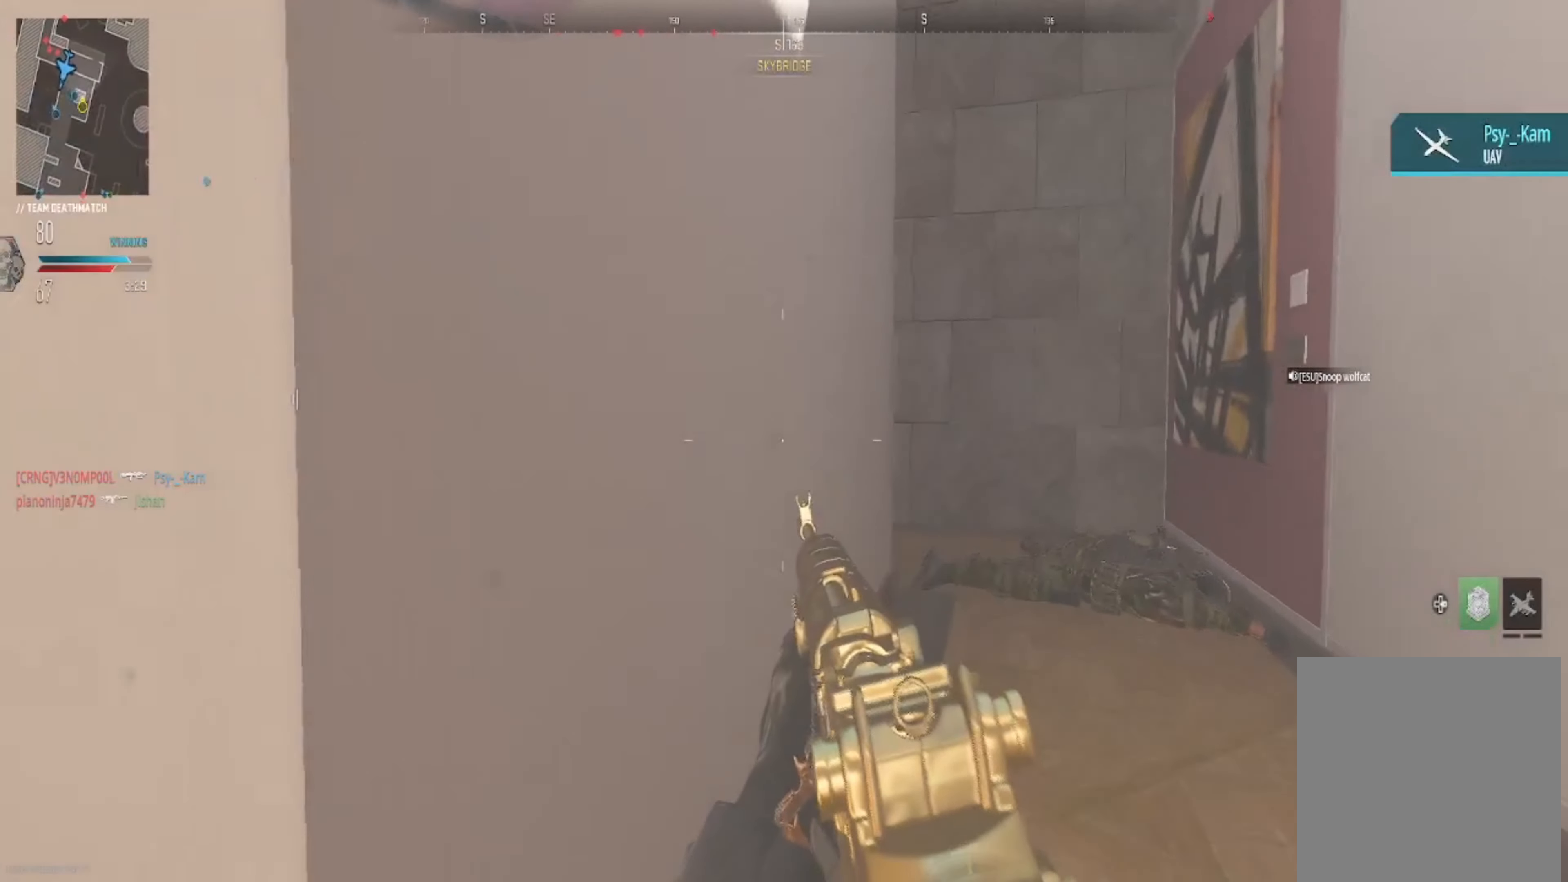
{"buttons": [], "left_stick": "up-right", "right_stick": "left", "events": [[67, "right_stick", "left"], [234, "right_stick", "center"], [501, "right_stick", "left"]]}
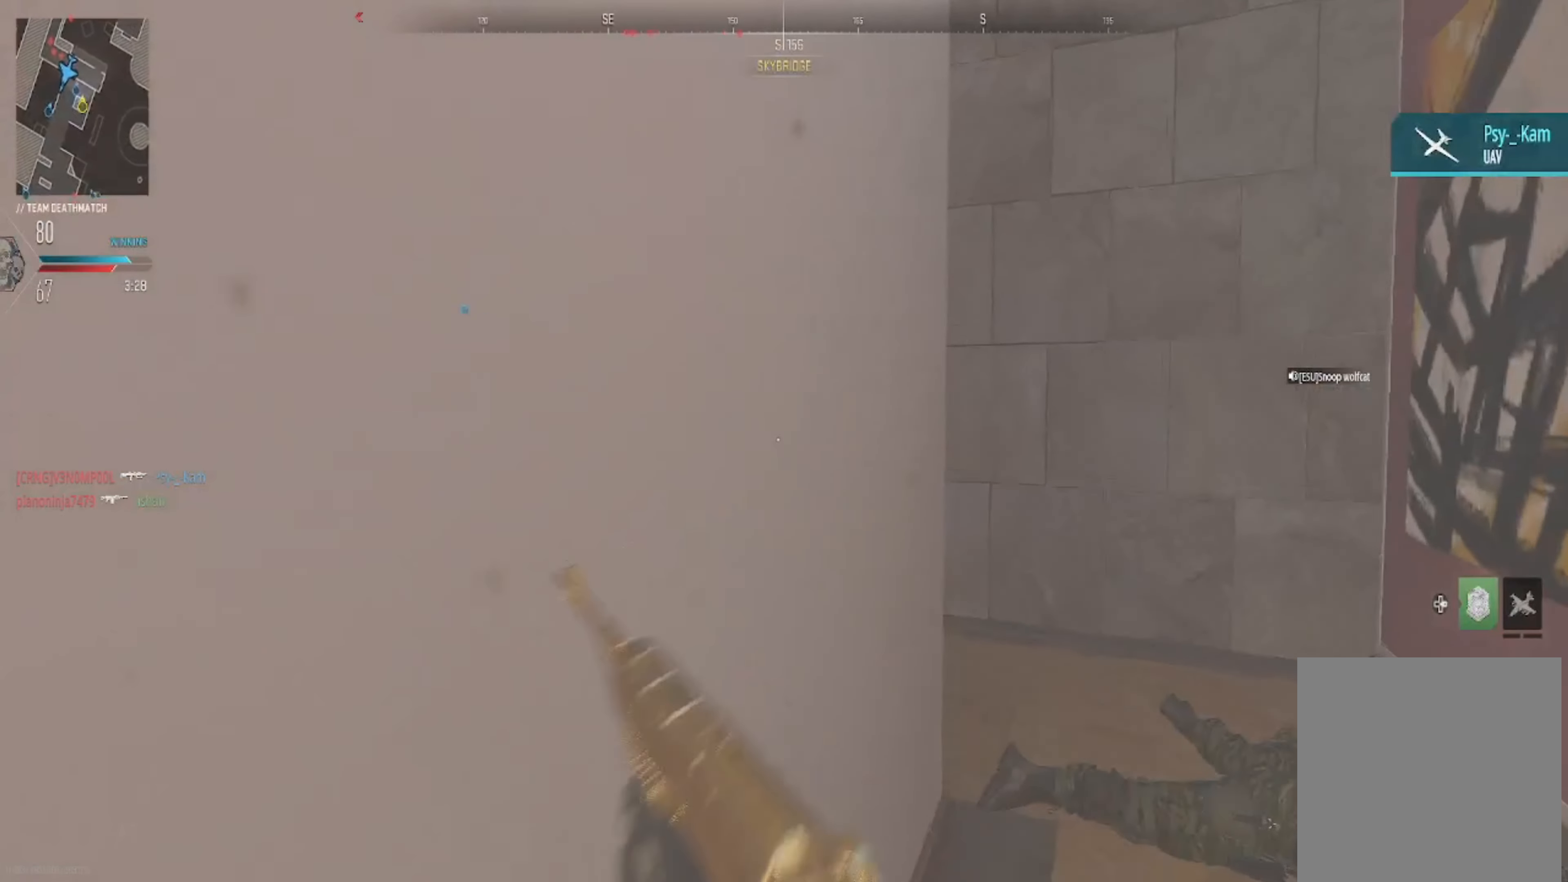
{"buttons": ["L2"], "left_stick": "up-right", "right_stick": "center", "events": [[67, "left_stick", "right"], [267, "right_stick", "center"], [434, "left_stick", "up-right"], [467, "L2", "down"]]}
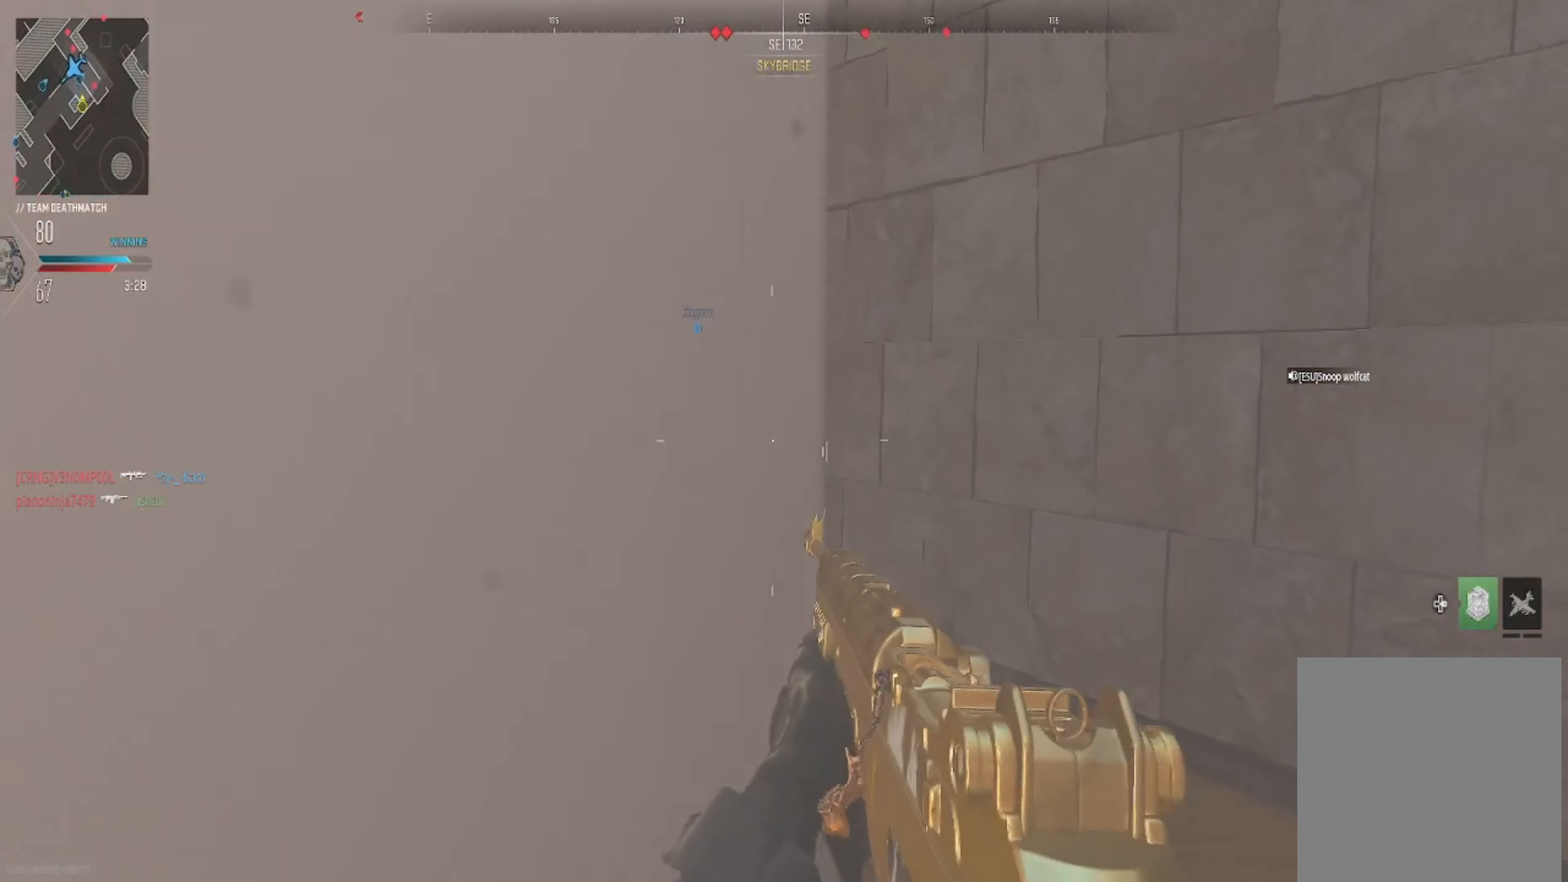
{"buttons": ["L2"], "left_stick": "up", "right_stick": "center", "events": [[100, "right_stick", "left"], [300, "left_stick", "center"], [500, "left_stick", "up"], [500, "right_stick", "center"]]}
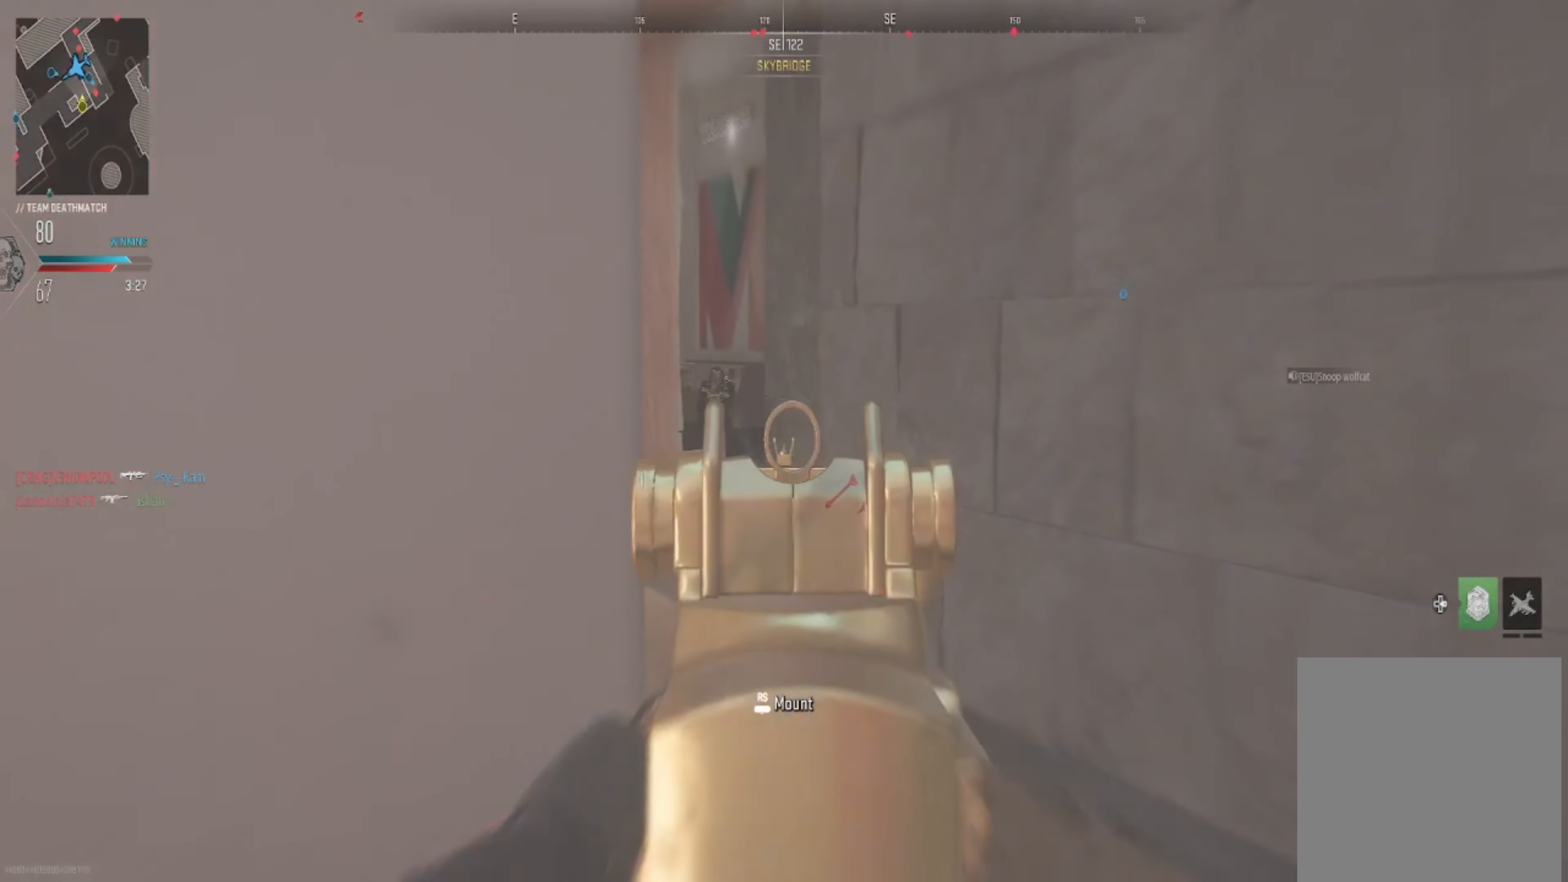
{"buttons": ["R2"], "left_stick": "up", "right_stick": "left", "events": [[34, "L2", "up"], [100, "right_stick", "left"], [200, "left_stick", "up-left"], [300, "R2", "down"], [334, "left_stick", "up"]]}
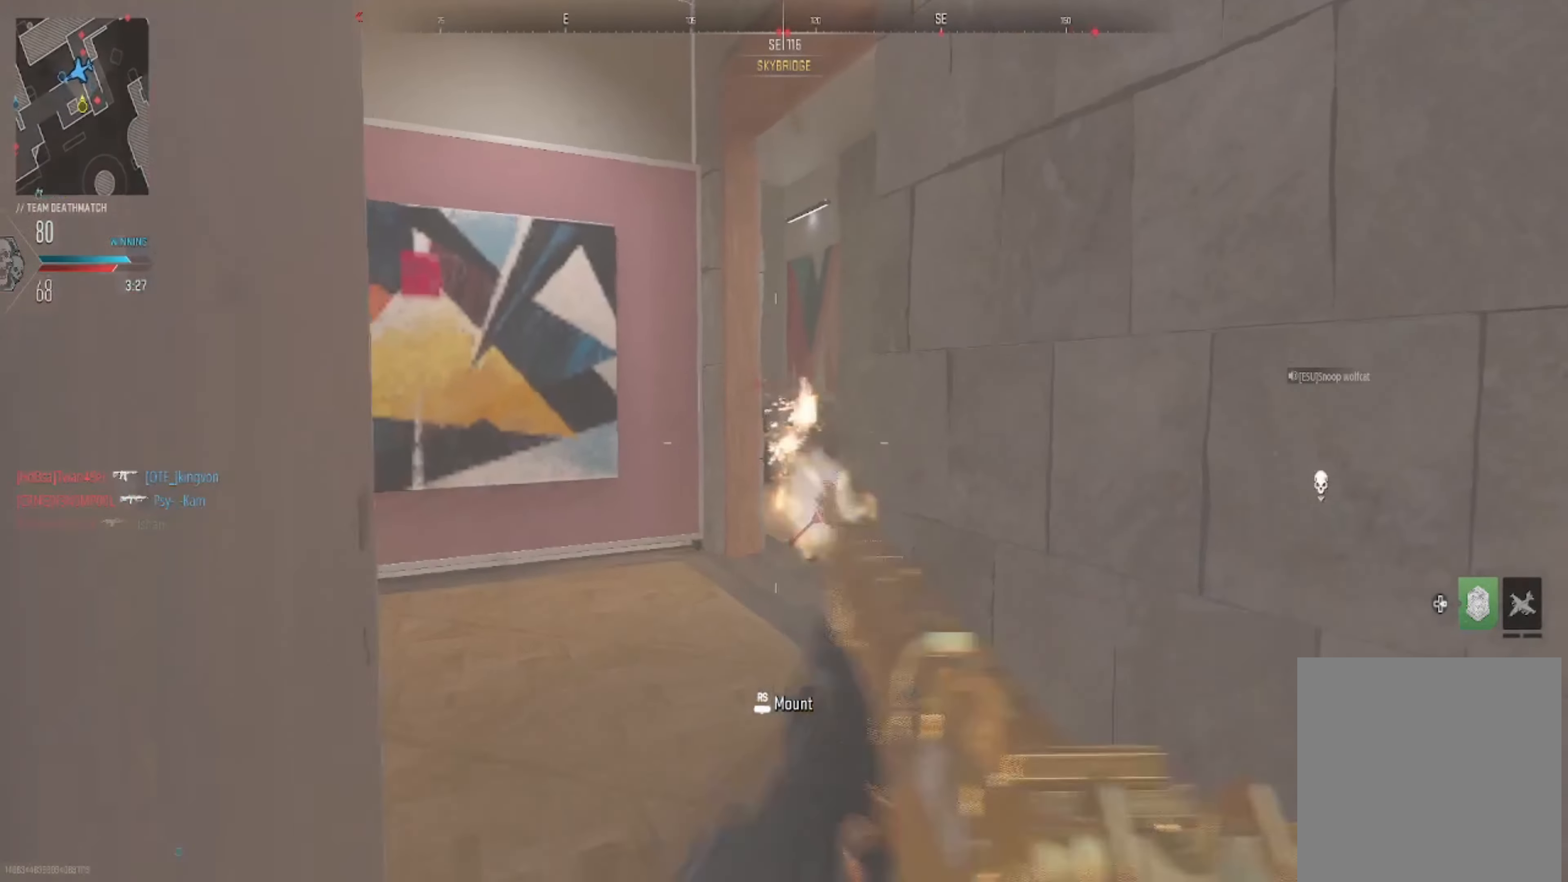
{"buttons": [], "left_stick": "up", "right_stick": "down", "events": [[166, "right_stick", "down-left"], [267, "R2", "up"], [500, "right_stick", "down"]]}
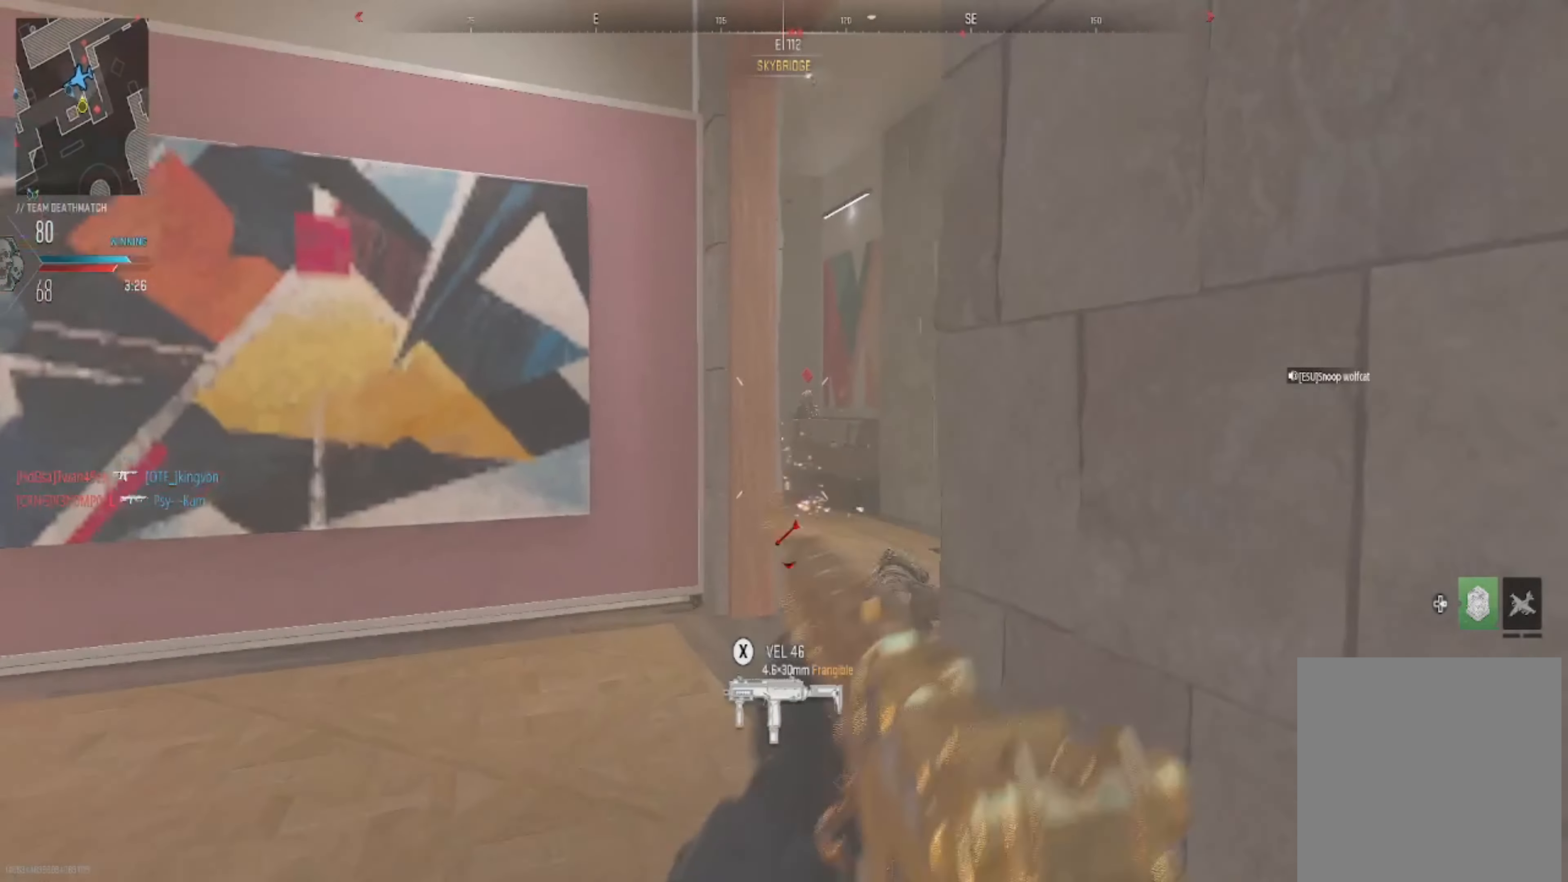
{"buttons": ["L2", "R2"], "left_stick": "up", "right_stick": "up-right", "events": [[67, "L2", "down"], [67, "R2", "down"], [134, "right_stick", "center"], [501, "right_stick", "up-right"]]}
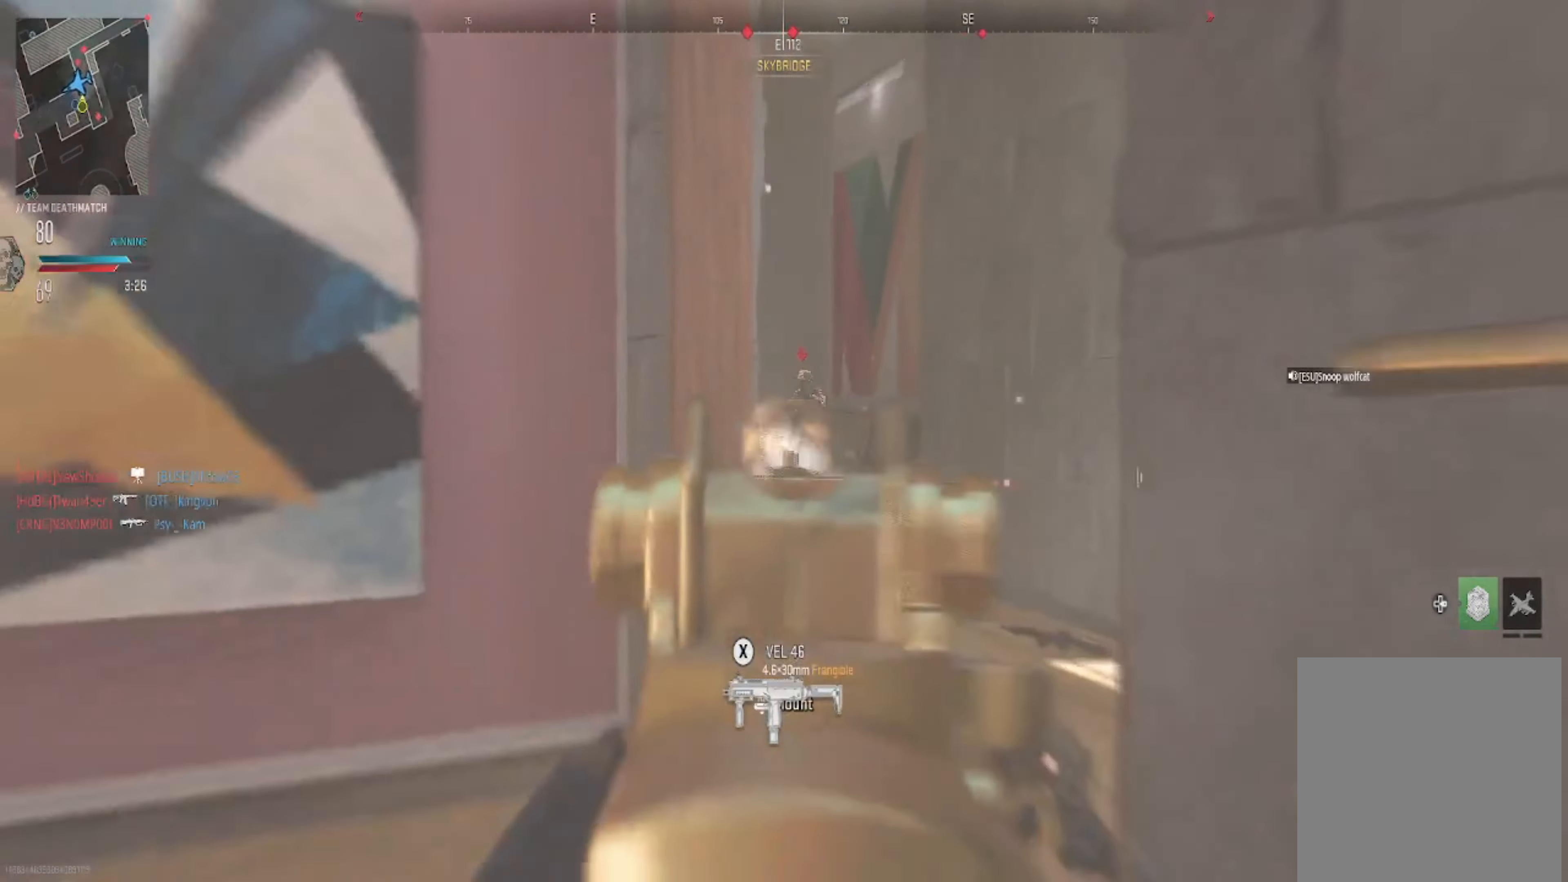
{"buttons": ["L2", "R2"], "left_stick": "up", "right_stick": "down", "events": [[100, "right_stick", "down"], [300, "right_stick", "down-right"], [400, "right_stick", "down"]]}
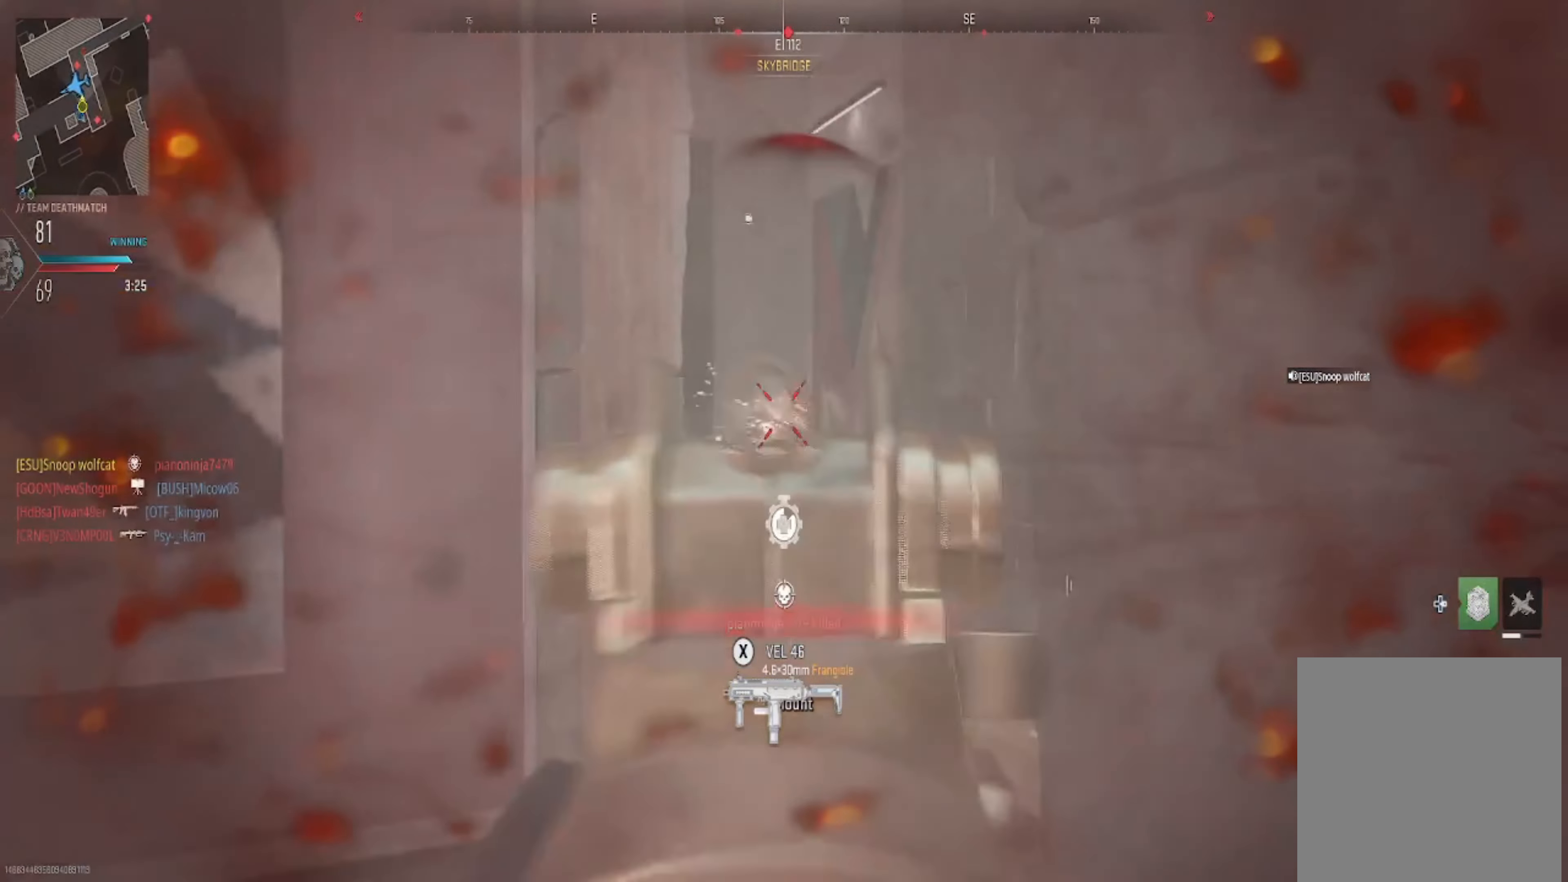
{"buttons": ["L2", "R2"], "left_stick": "down-right", "right_stick": "right", "events": [[67, "right_stick", "down-left"], [200, "left_stick", "right"], [234, "right_stick", "down"], [267, "left_stick", "down-right"], [367, "right_stick", "left"], [501, "right_stick", "right"]]}
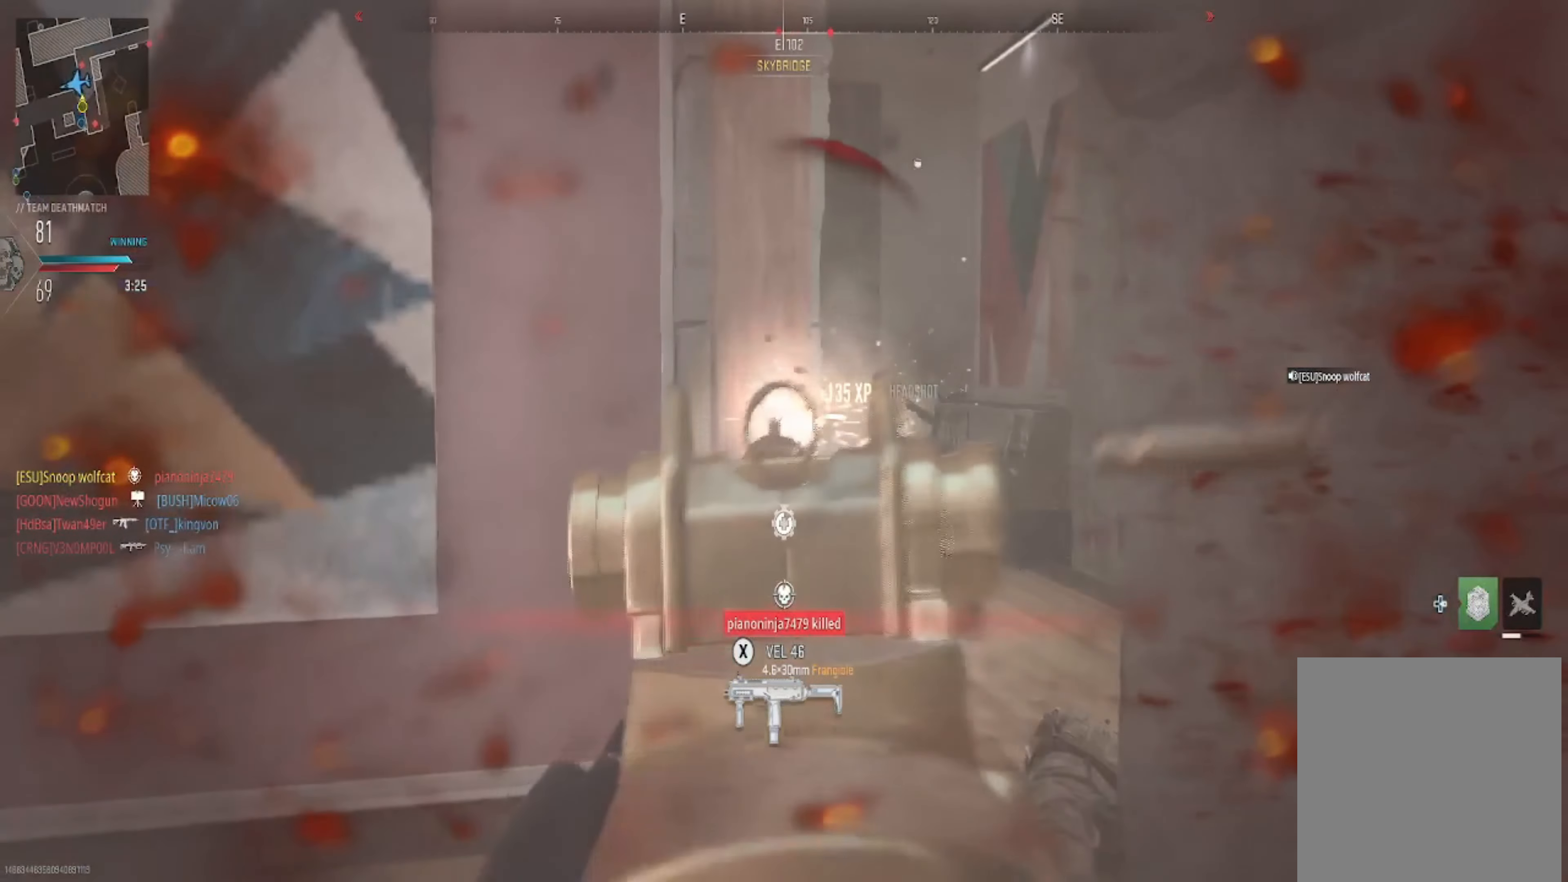
{"buttons": ["L2", "R2"], "left_stick": "down-right", "right_stick": "down", "events": [[100, "right_stick", "down-right"], [333, "right_stick", "center"], [433, "right_stick", "down"]]}
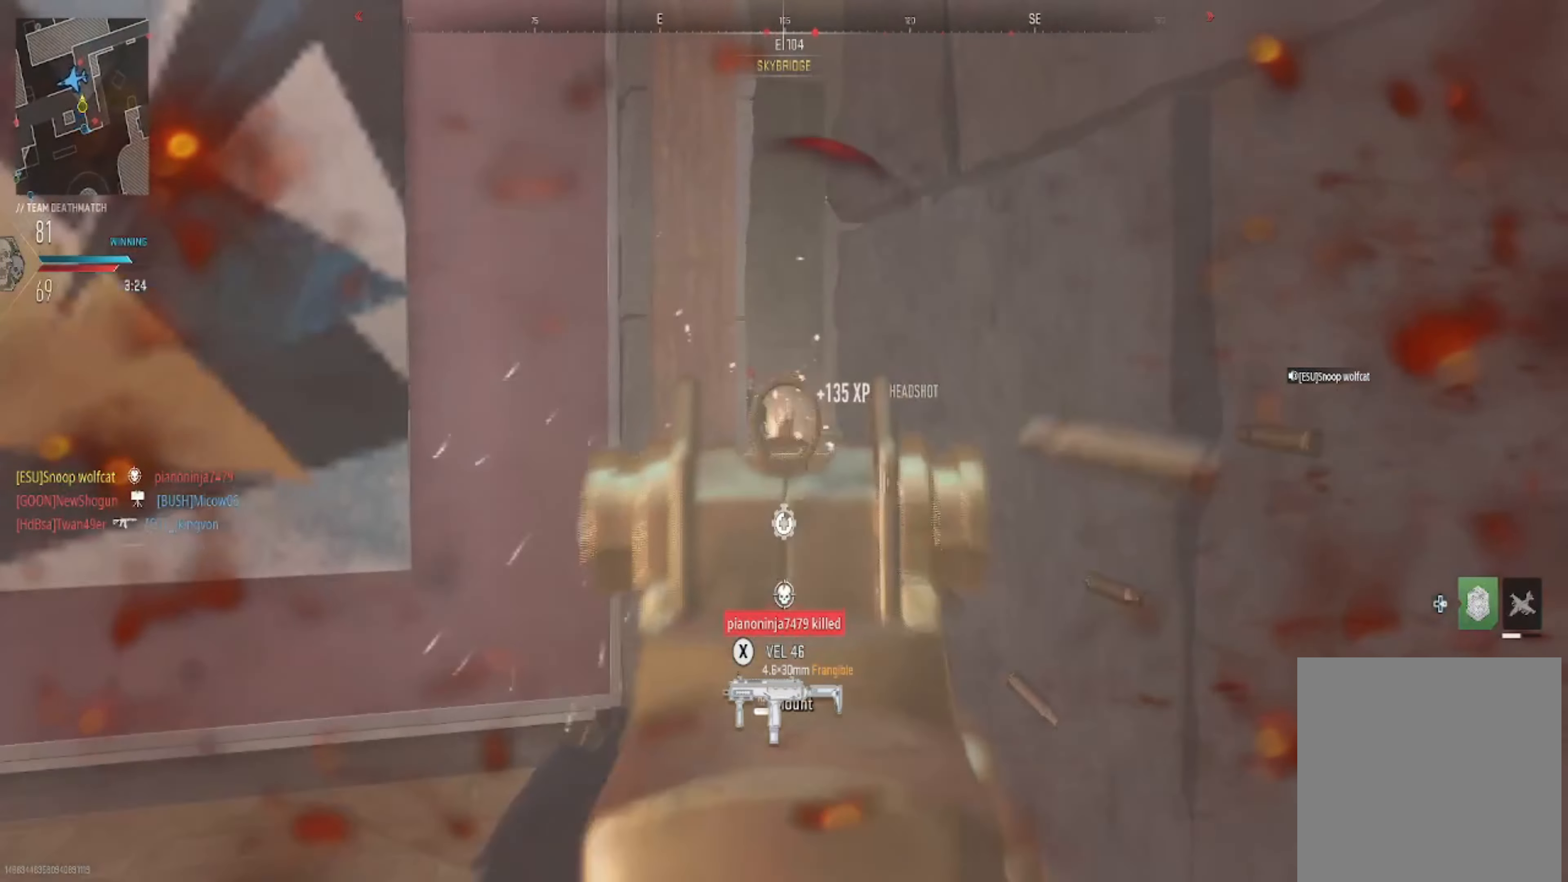
{"buttons": ["L2", "R2"], "left_stick": "up", "right_stick": "down", "events": [[34, "right_stick", "down-left"], [134, "right_stick", "center"], [167, "left_stick", "down-left"], [267, "left_stick", "up-left"], [267, "right_stick", "down-left"], [367, "left_stick", "up"], [367, "right_stick", "center"], [501, "right_stick", "down"]]}
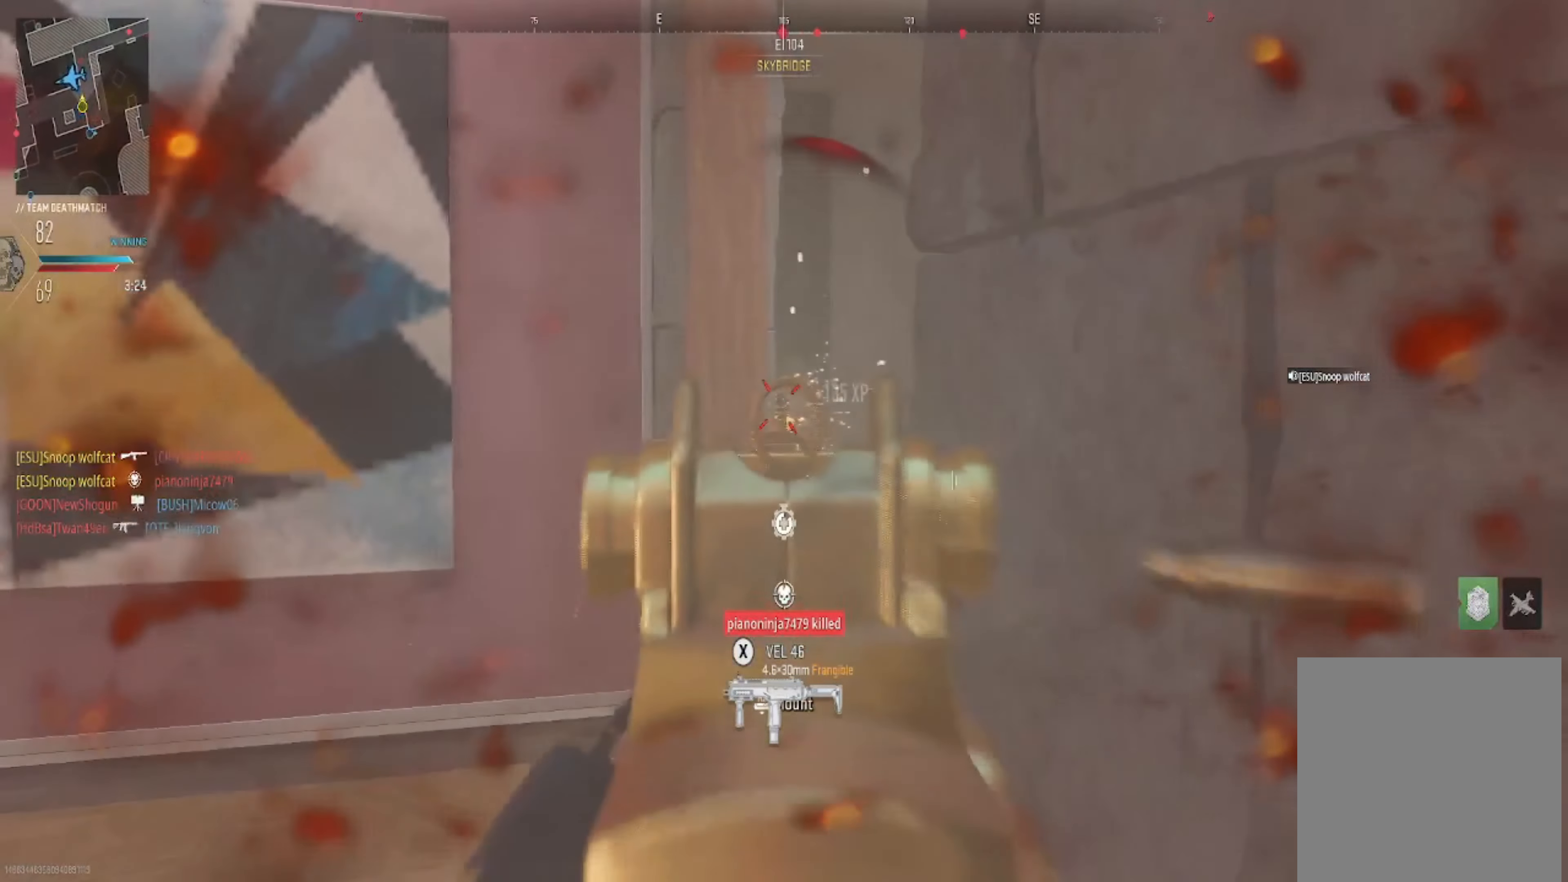
{"buttons": [], "left_stick": "up-left", "right_stick": "center", "events": [[166, "left_stick", "center"], [300, "right_stick", "center"], [400, "left_stick", "up"], [467, "L2", "up"], [467, "R2", "up"], [467, "left_stick", "up-left"]]}
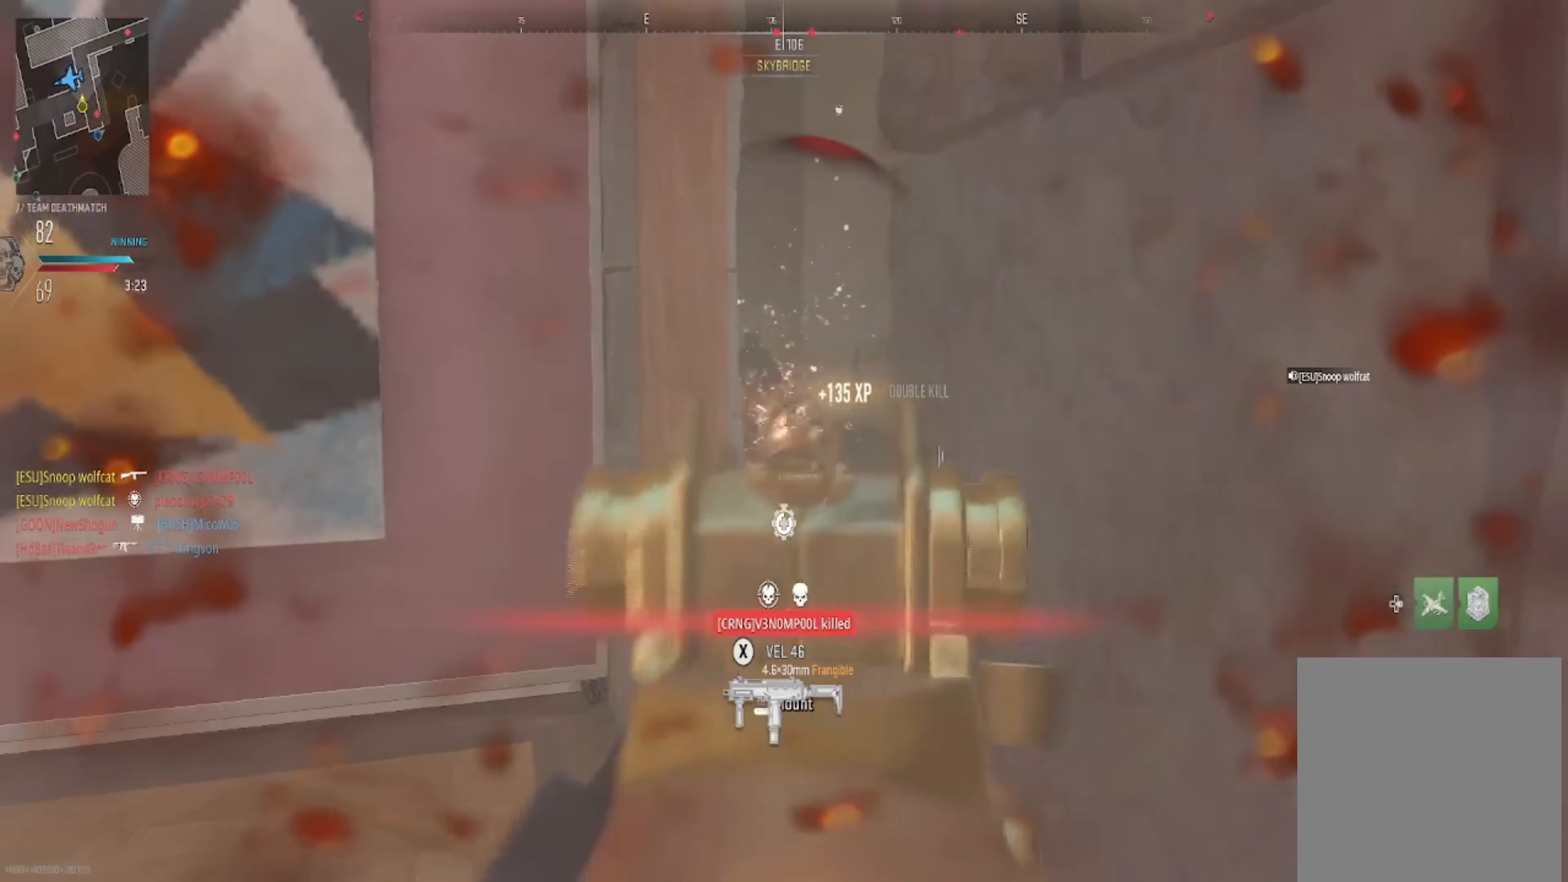
{"buttons": [], "left_stick": "up-left", "right_stick": "center", "events": [[34, "right_stick", "up"], [100, "right_stick", "center"], [167, "X", "down"], [267, "X", "up"]]}
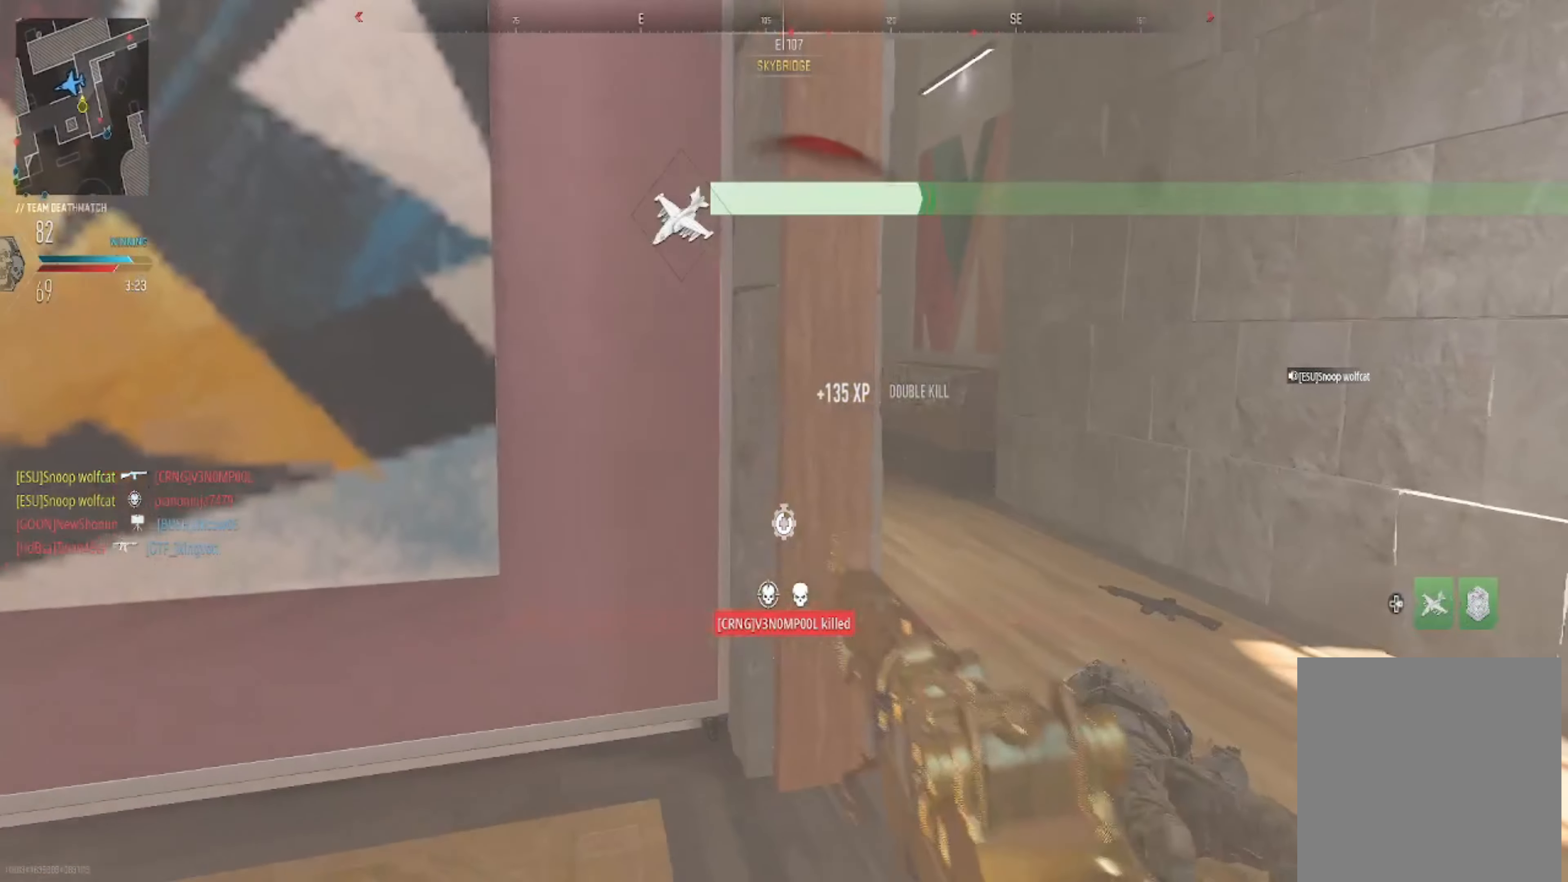
{"buttons": [], "left_stick": "down-left", "right_stick": "right", "events": [[66, "right_stick", "right"], [200, "left_stick", "left"], [333, "left_stick", "down-left"]]}
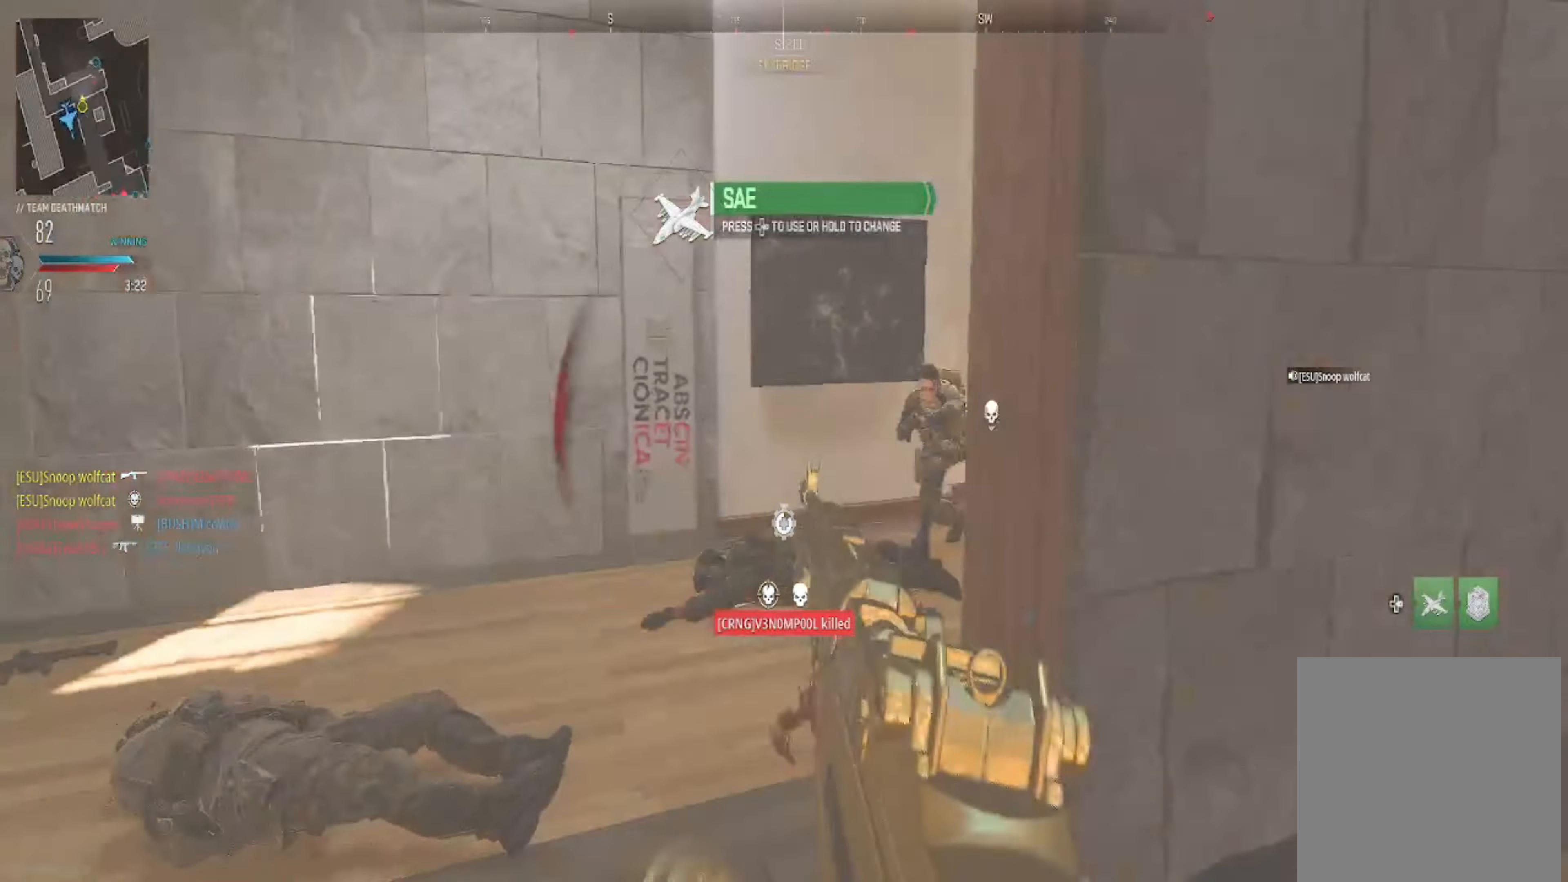
{"buttons": [], "left_stick": "right", "right_stick": "center", "events": [[34, "left_stick", "down-right"], [67, "right_stick", "center"], [167, "left_stick", "right"], [301, "right_stick", "left"], [501, "right_stick", "center"]]}
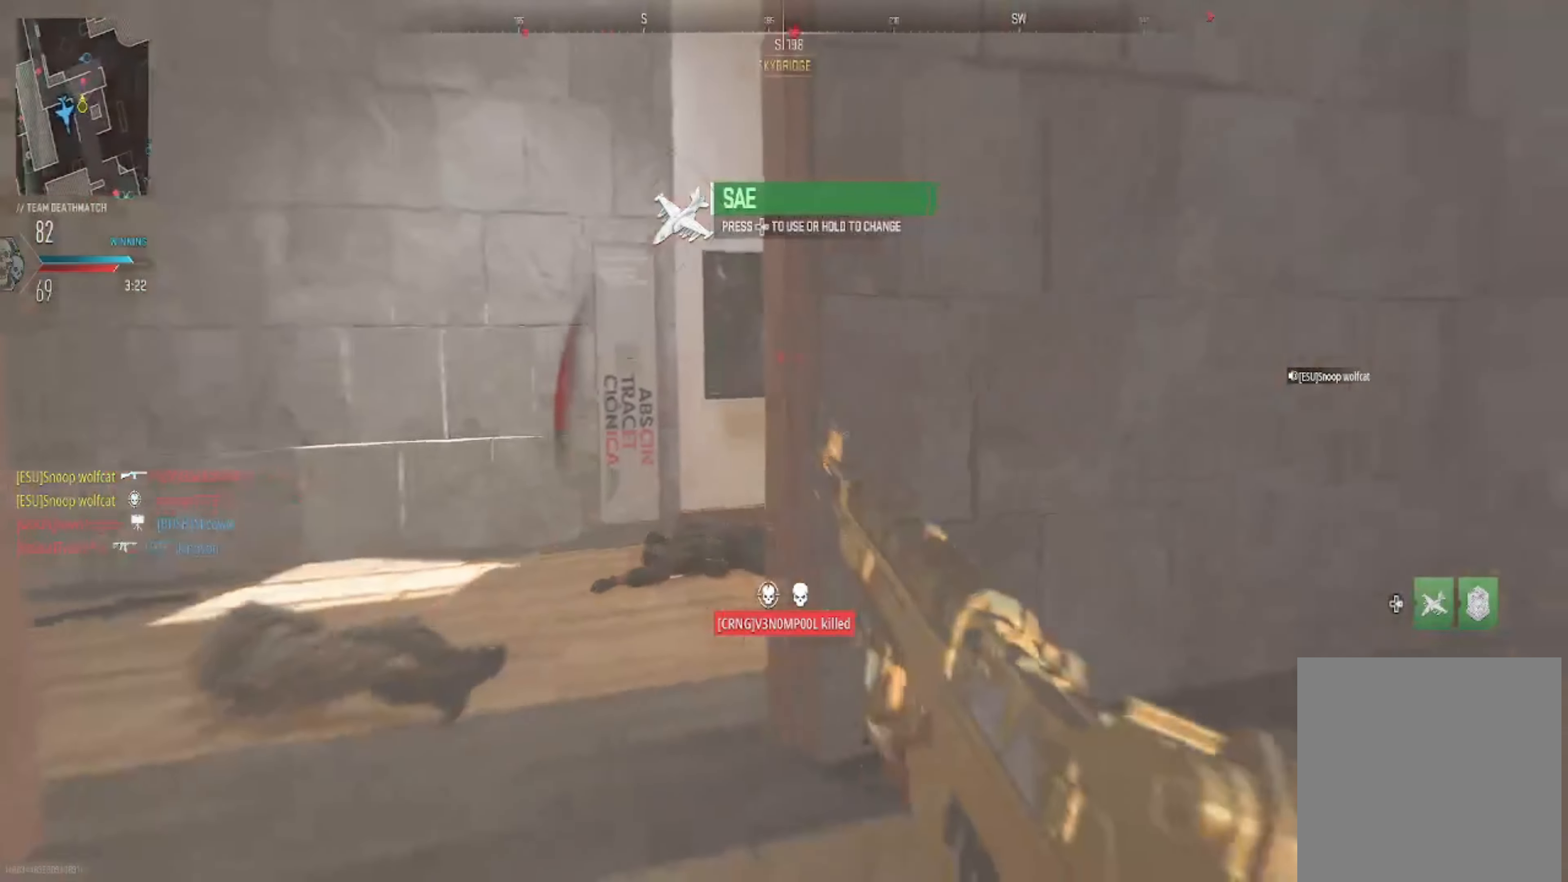
{"buttons": [], "left_stick": "up", "right_stick": "center", "events": [[133, "left_stick", "up-right"], [167, "right_stick", "right"], [334, "Y", "down"], [334, "left_stick", "up"], [334, "right_stick", "center"], [467, "Y", "up"]]}
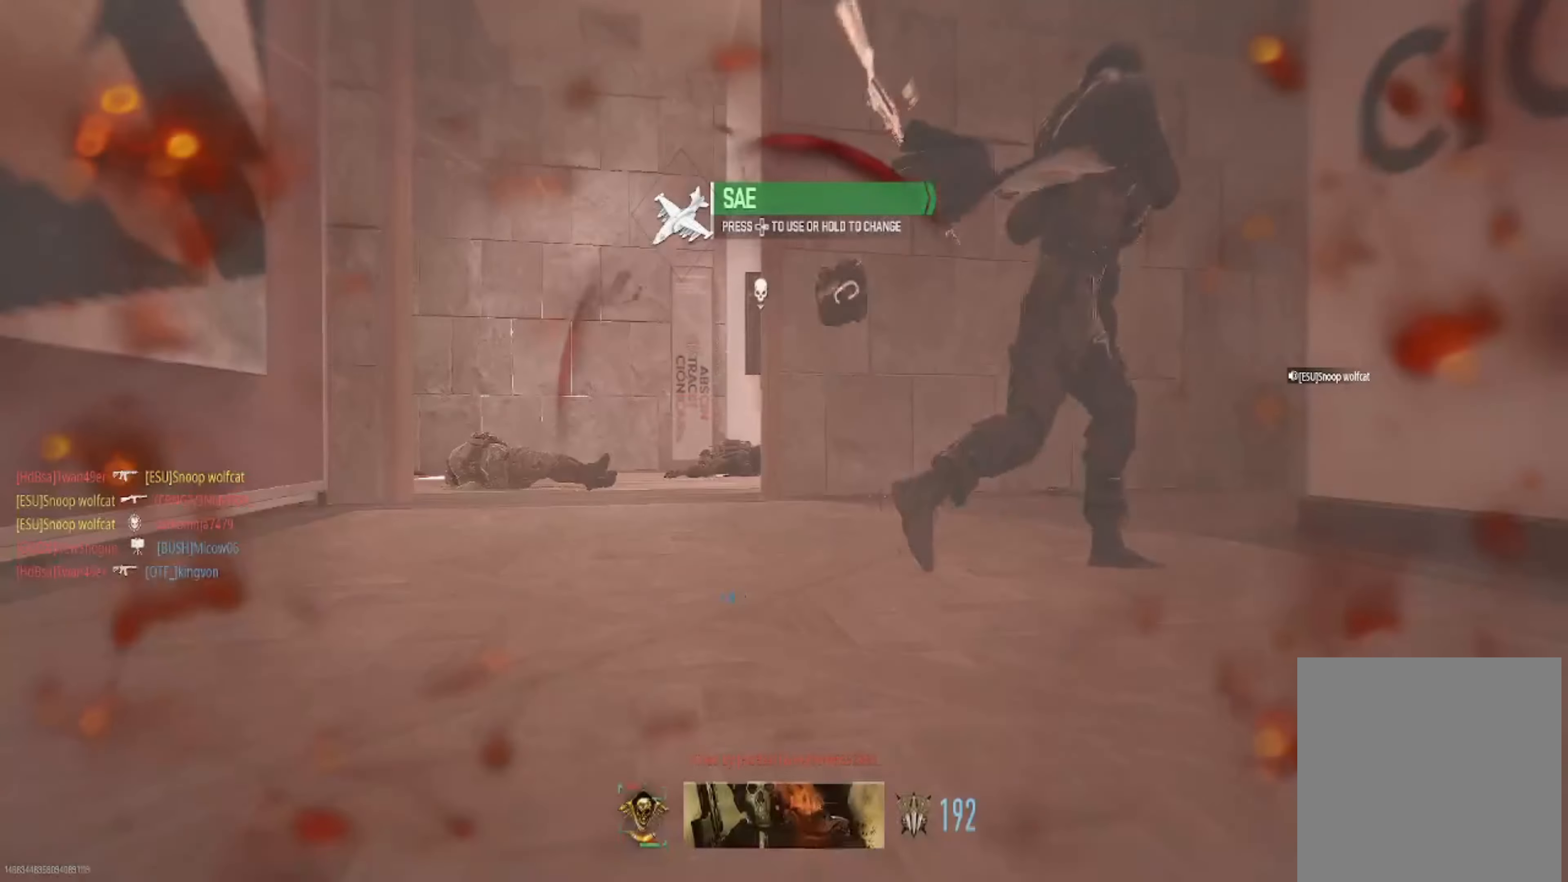
{"buttons": [], "left_stick": "center", "right_stick": "center", "events": [[34, "left_stick", "center"], [101, "SELECT", "down"], [234, "SELECT", "up"], [334, "SELECT", "down"], [401, "SELECT", "up"]]}
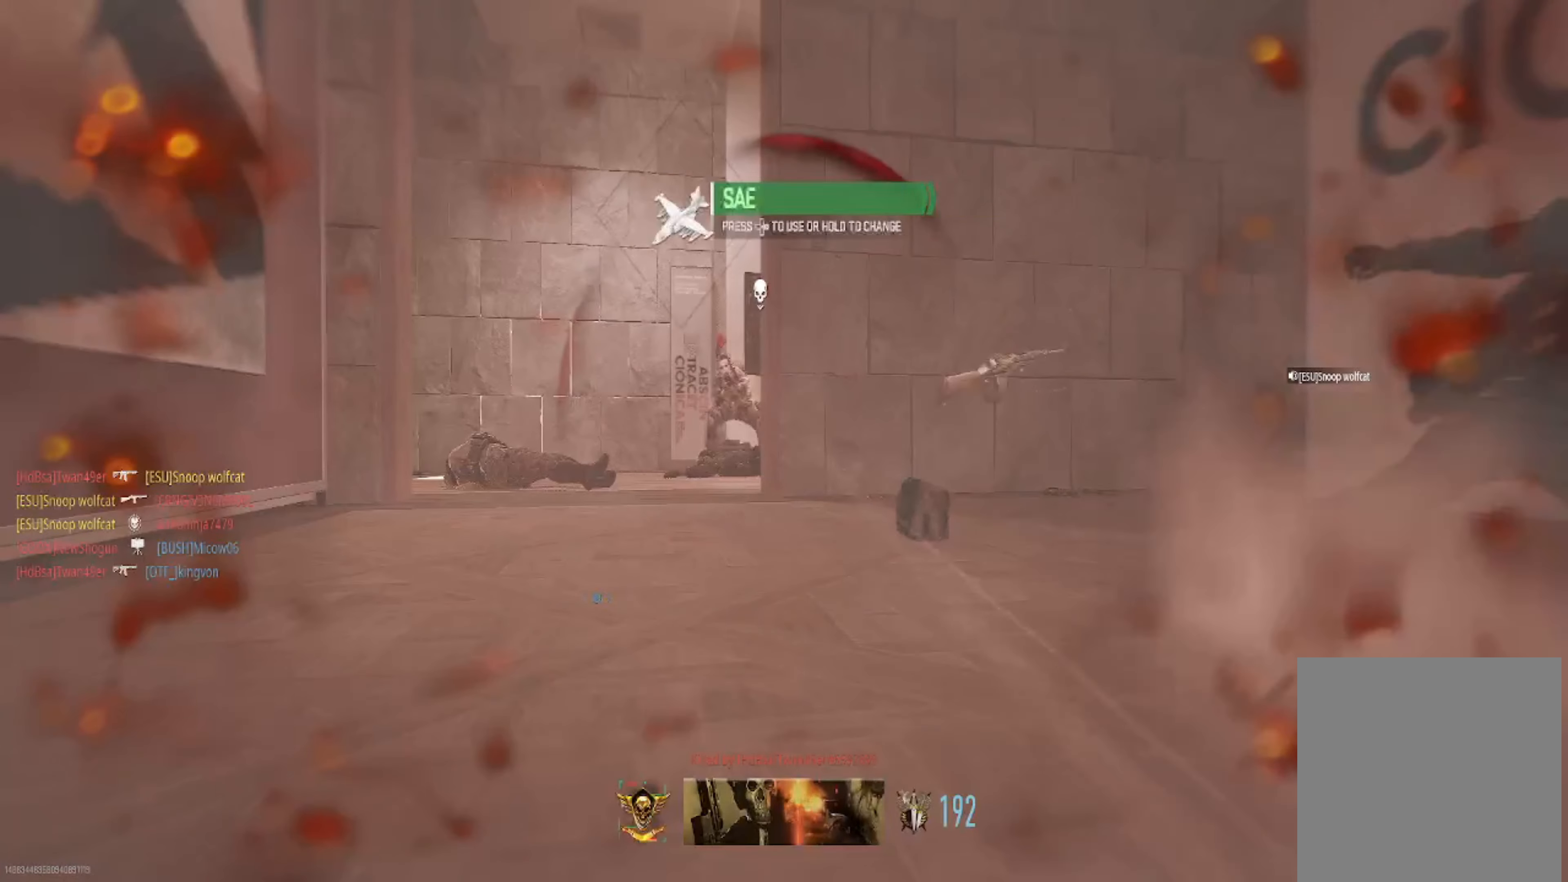
{"buttons": ["X"], "left_stick": "center", "right_stick": "center", "events": [[100, "X", "down"], [167, "X", "up"], [267, "X", "down"], [334, "X", "up"], [467, "X", "down"]]}
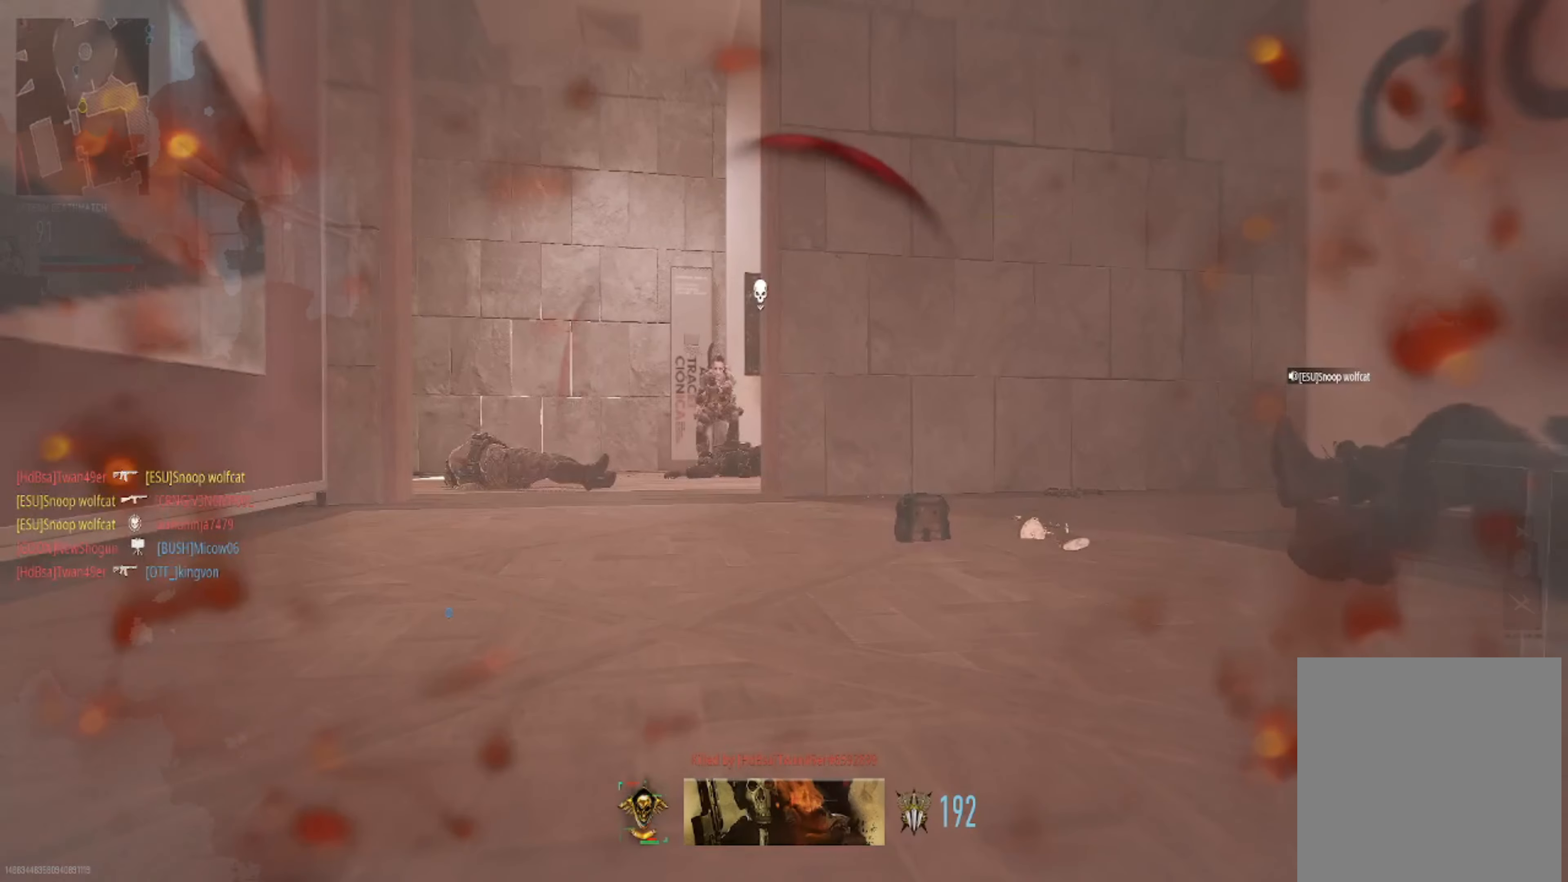
{"buttons": [], "left_stick": "up-left", "right_stick": "center", "events": [[34, "X", "up"], [134, "X", "down"], [167, "left_stick", "up-left"], [201, "X", "up"]]}
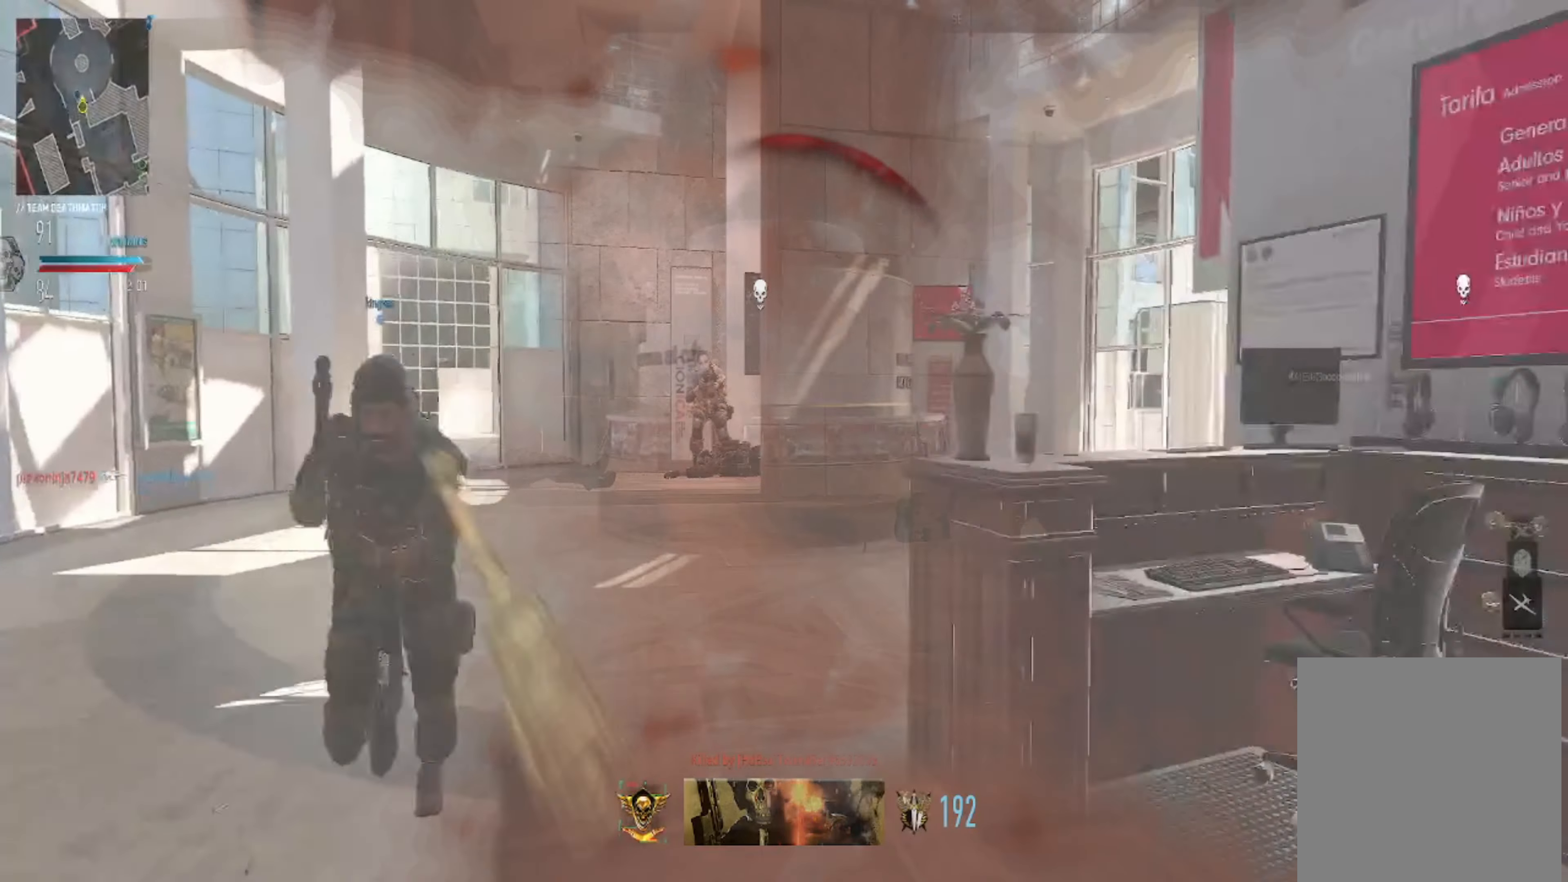
{"buttons": [], "left_stick": "up", "right_stick": "left", "events": [[100, "left_stick", "up"], [100, "right_stick", "right"], [167, "right_stick", "center"], [300, "right_stick", "left"]]}
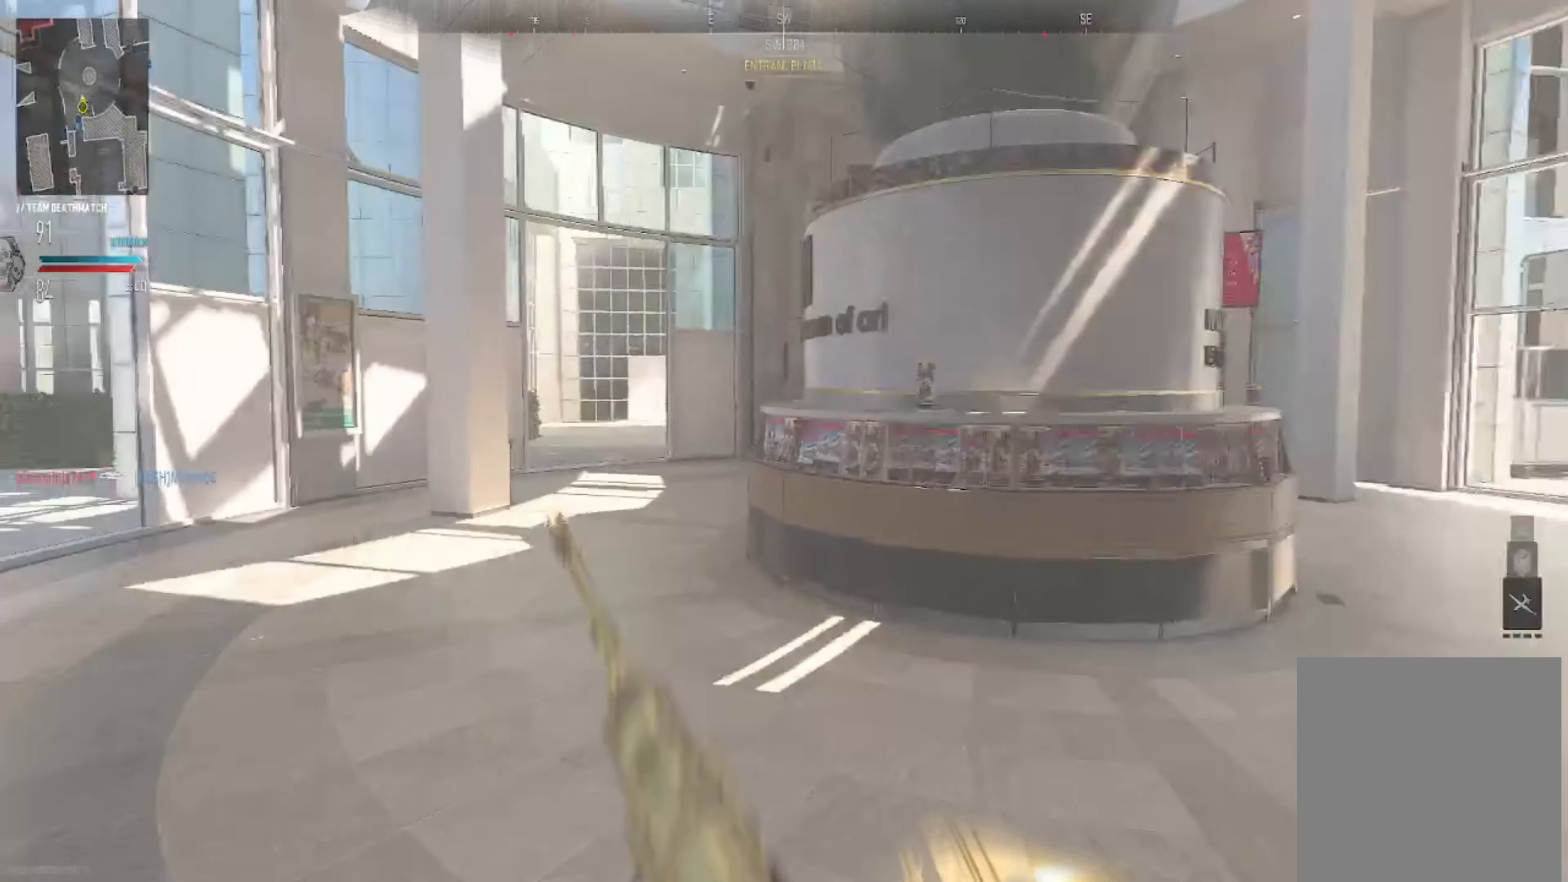
{"buttons": [], "left_stick": "up", "right_stick": "center", "events": [[34, "right_stick", "center"], [401, "right_stick", "right"], [501, "right_stick", "center"]]}
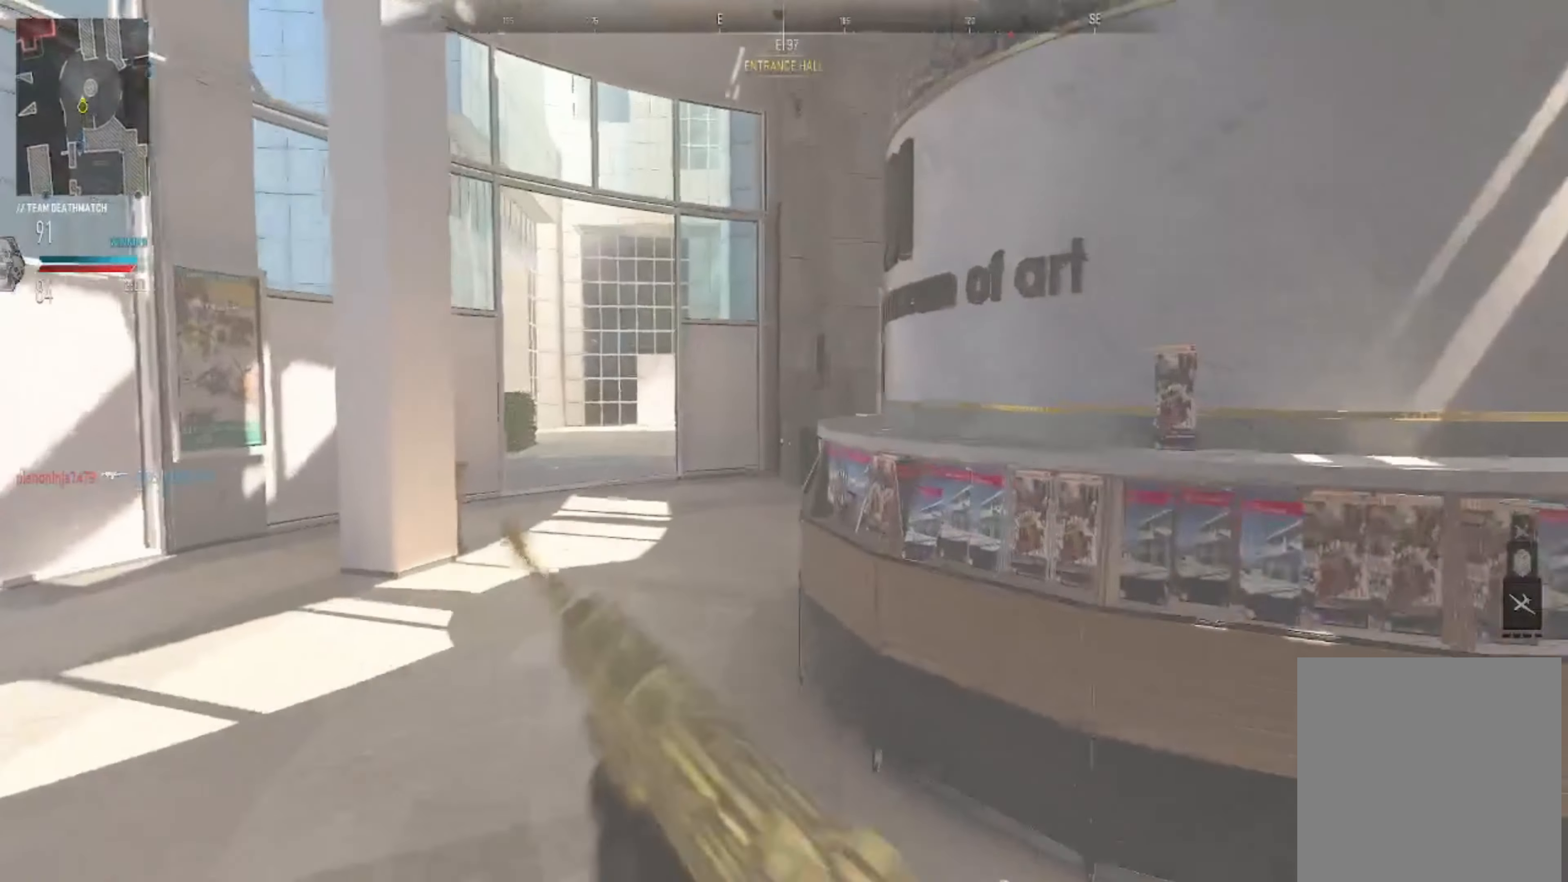
{"buttons": [], "left_stick": "up", "right_stick": "right", "events": [[133, "right_stick", "right"], [300, "right_stick", "center"], [467, "right_stick", "right"]]}
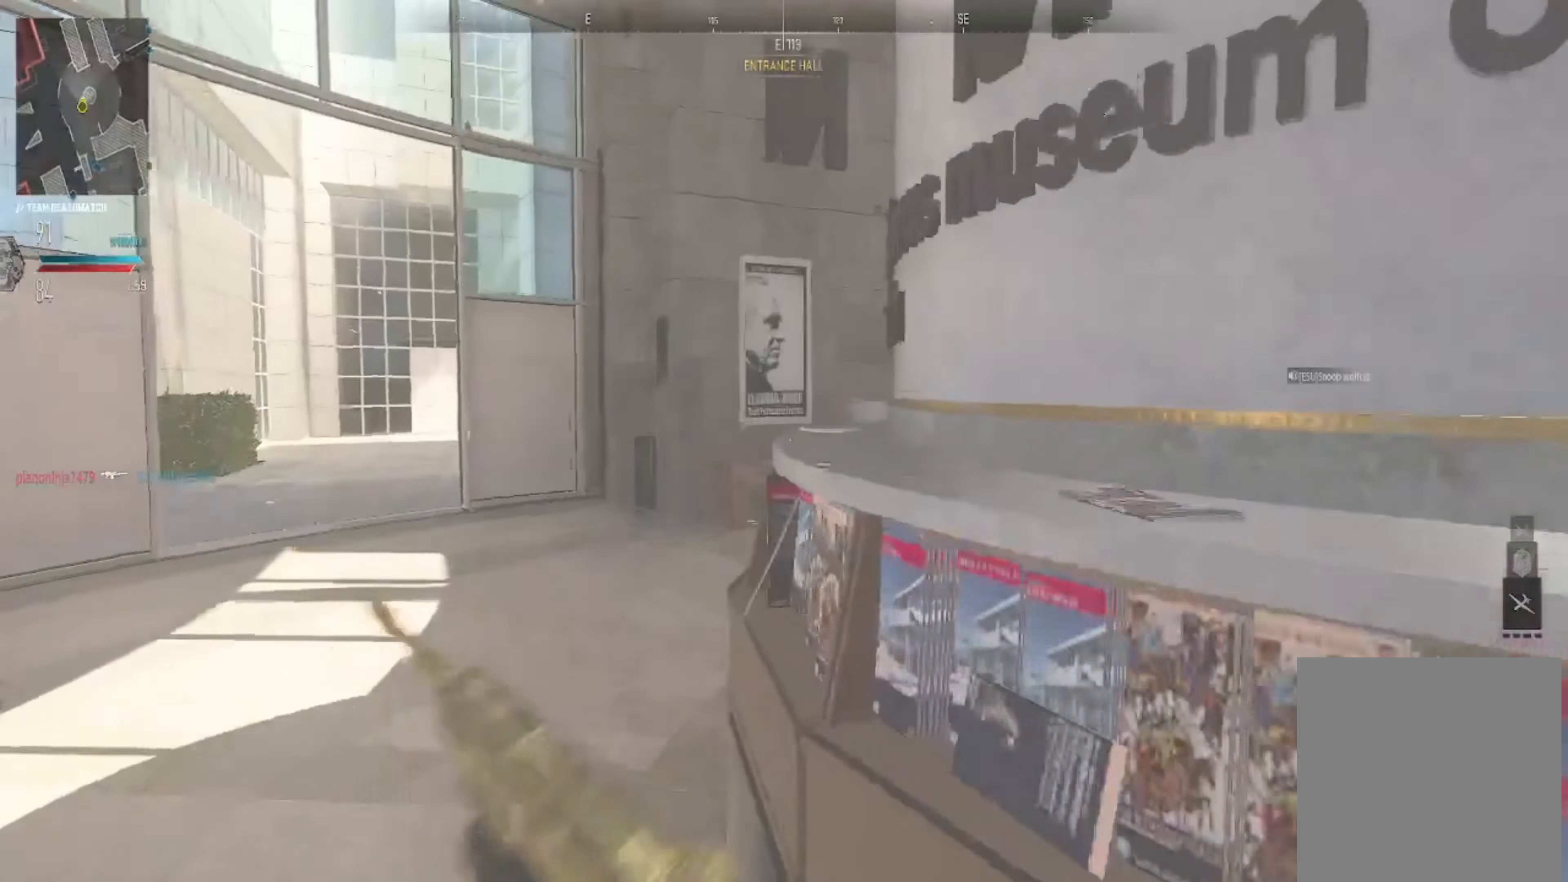
{"buttons": ["L1", "R1"], "left_stick": "up", "right_stick": "center", "events": [[101, "right_stick", "center"], [267, "right_stick", "right"], [368, "L1", "down"], [368, "R1", "down"], [468, "right_stick", "center"]]}
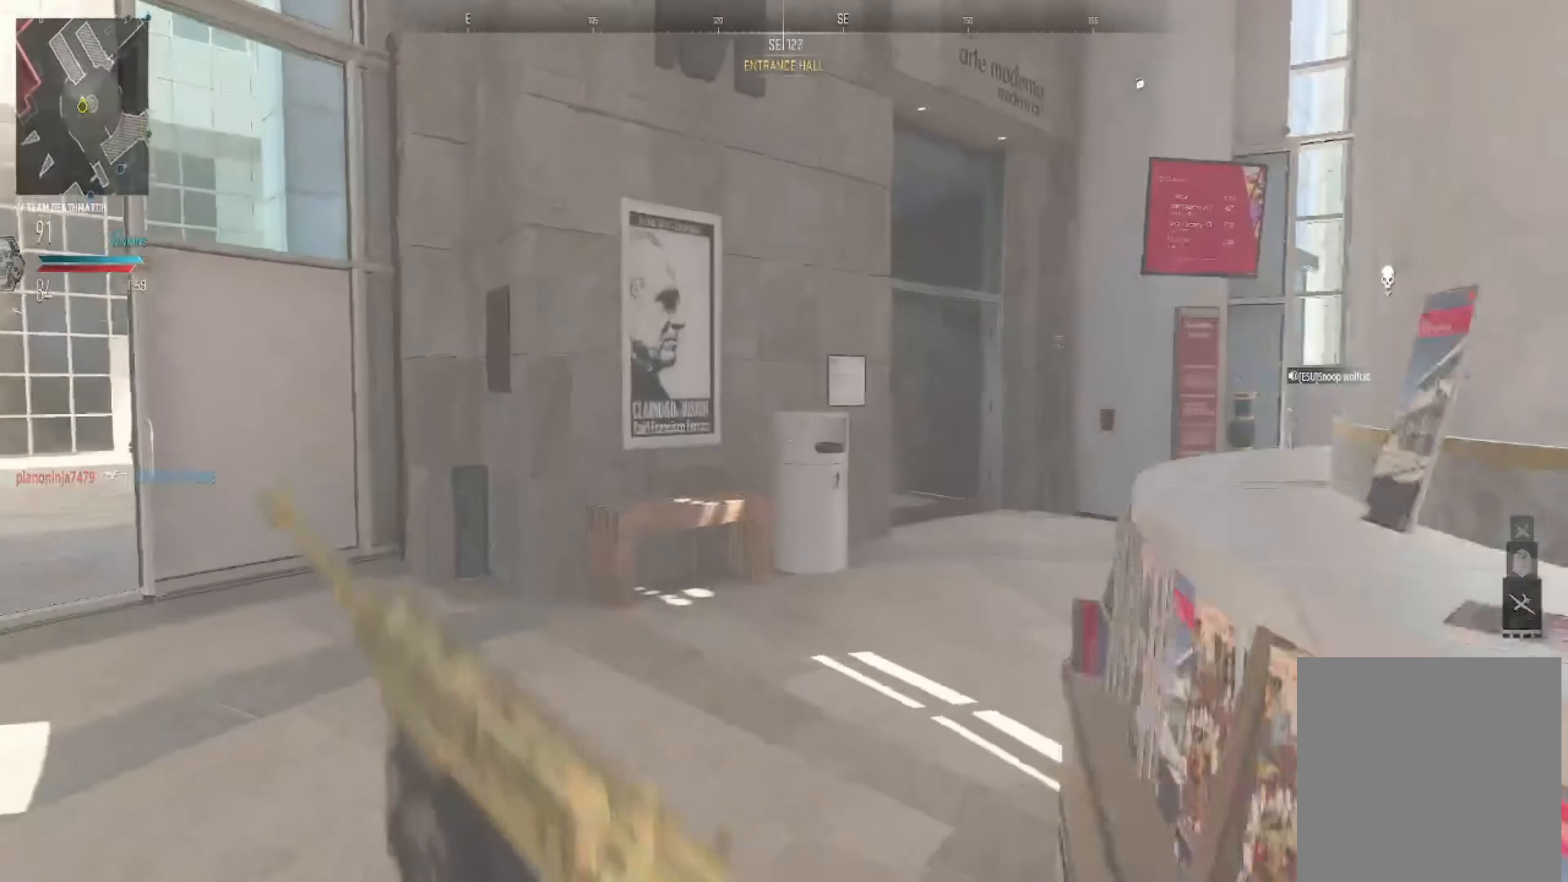
{"buttons": [], "left_stick": "up", "right_stick": "center"}
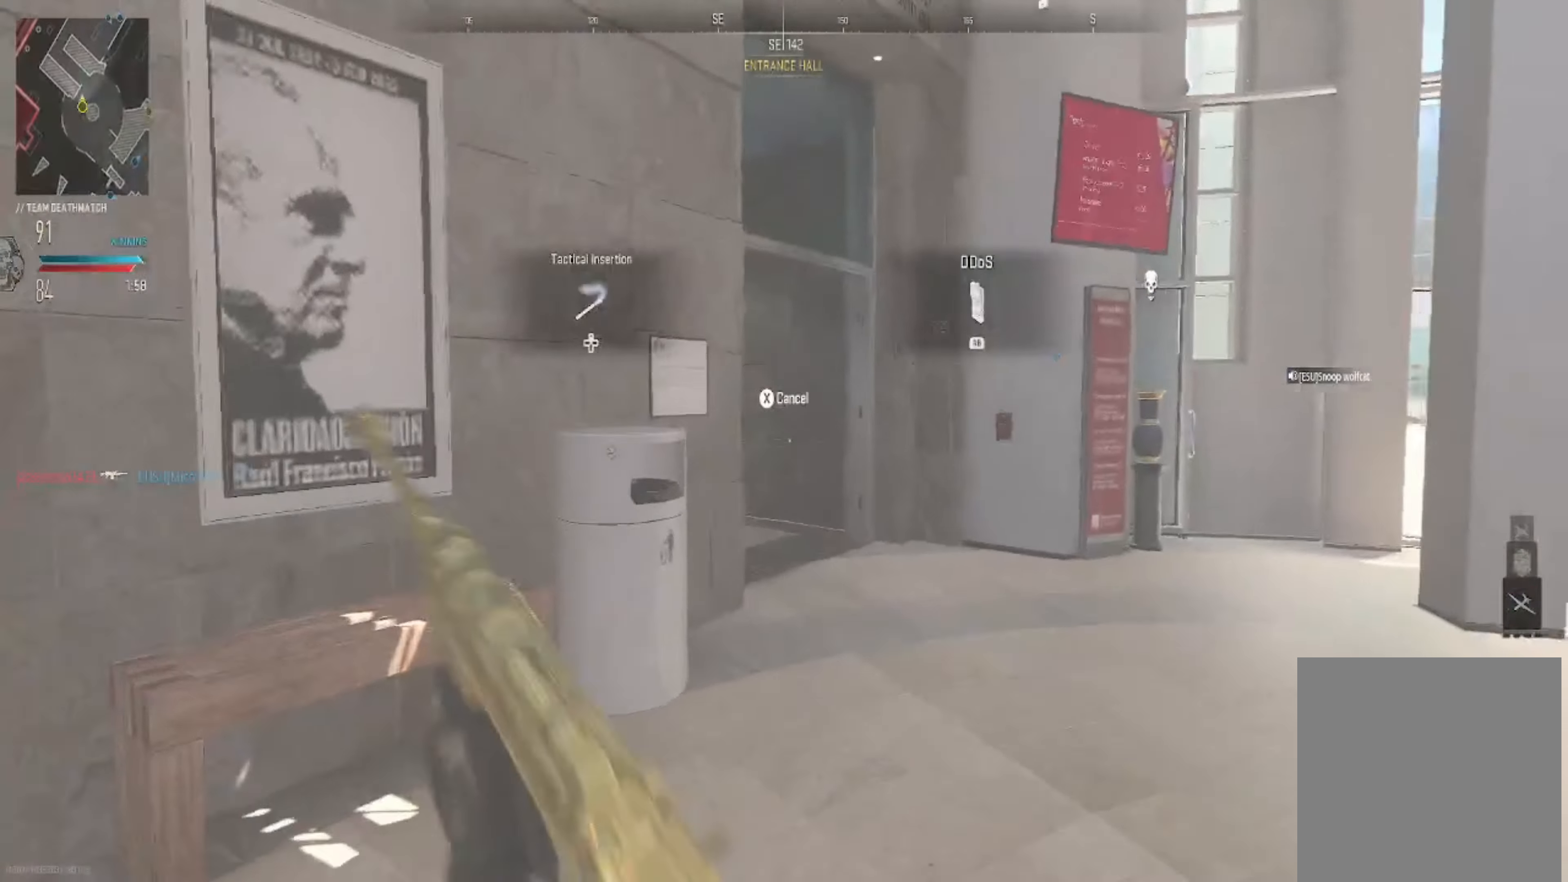
{"buttons": [], "left_stick": "up", "right_stick": "center", "events": [[167, "right_stick", "right"], [301, "right_stick", "center"]]}
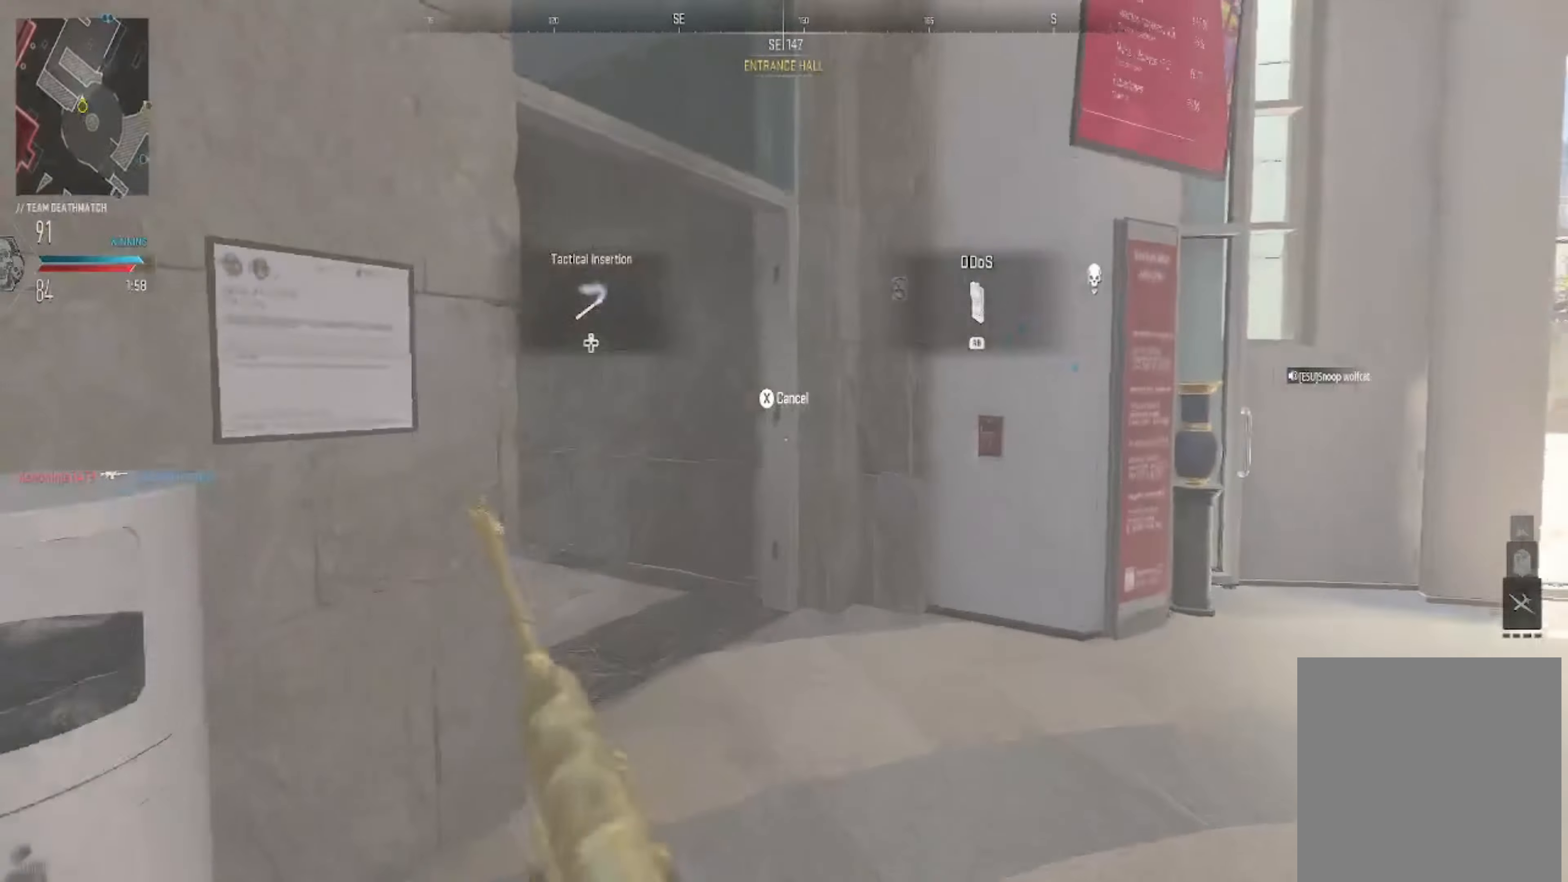
{"buttons": [], "left_stick": "down-right", "right_stick": "right", "events": [[34, "right_stick", "left"], [167, "right_stick", "right"], [234, "left_stick", "down-left"], [401, "left_stick", "down-right"]]}